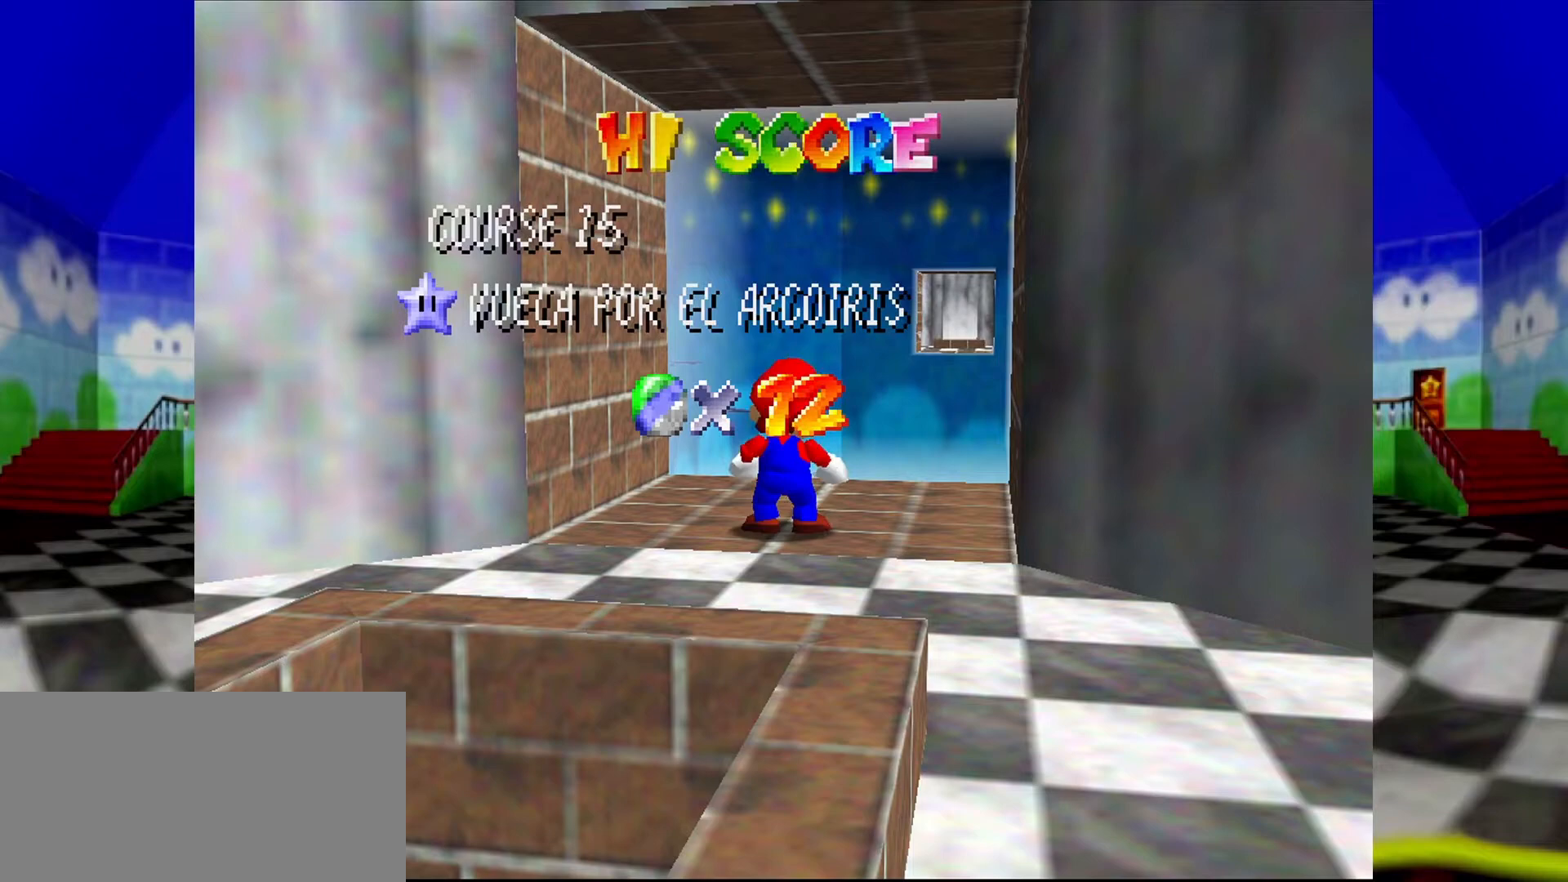
Gameplay with a controller (Nintendo layout); each line is a JSON object with the inputs held at the frame after it. "events" lists button and stick changes between this image and that frame as [ms after this image, input, new state], when the widget could be followed in between. Not read: L1 L3 R3.
{"buttons": [], "left_stick": "down", "events": [[267, "left_stick", "down"], [367, "left_stick", "center"], [433, "left_stick", "down"]]}
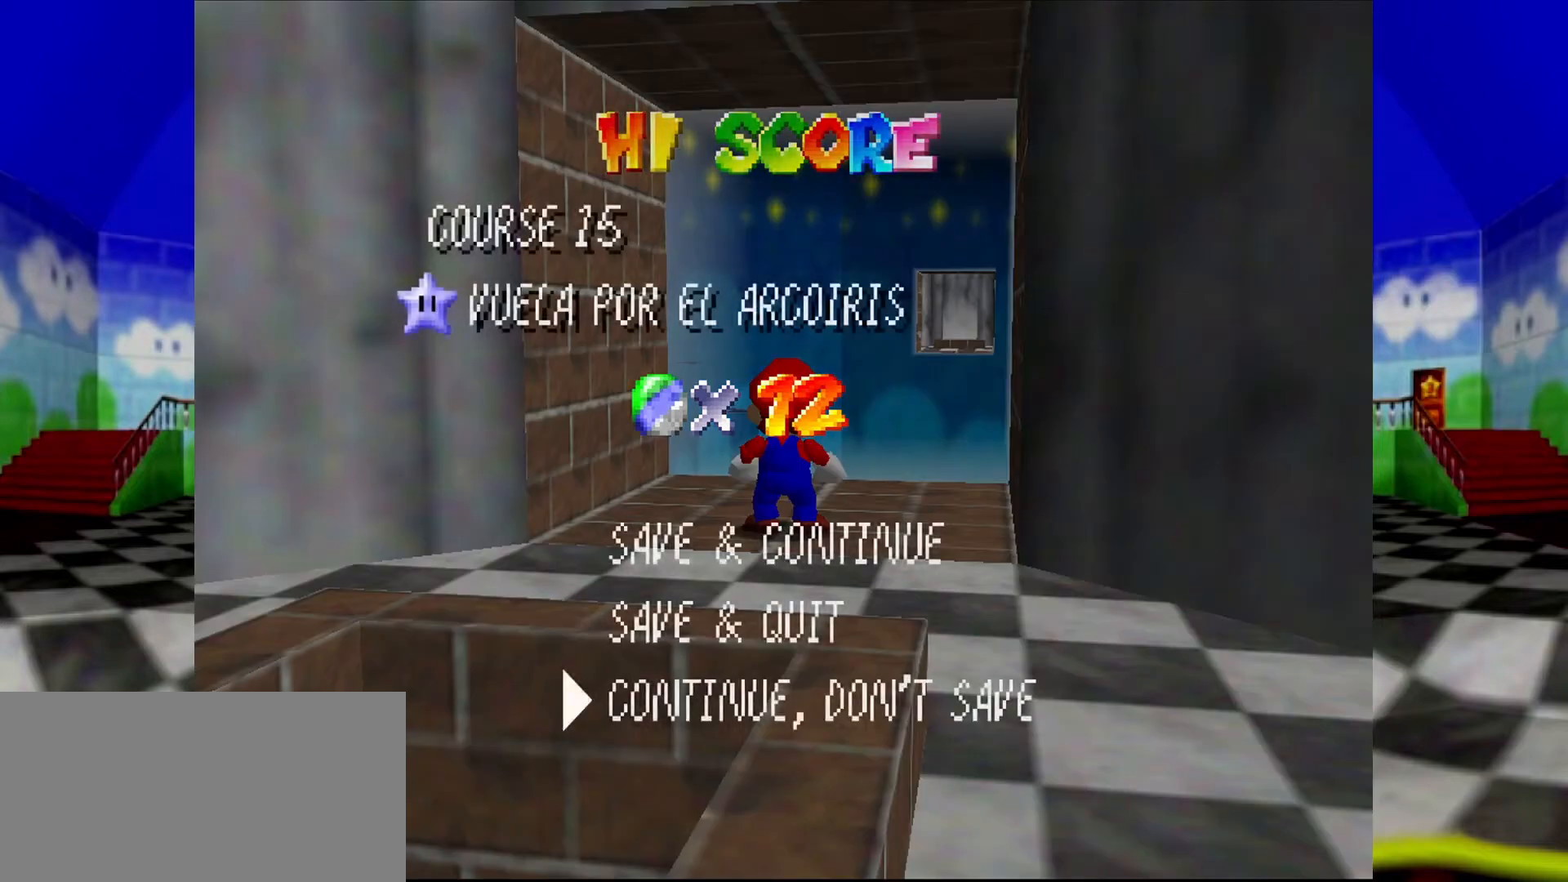
{"buttons": [], "left_stick": "down", "events": [[67, "A", "down"], [300, "B", "down"], [433, "B", "up"], [500, "A", "up"]]}
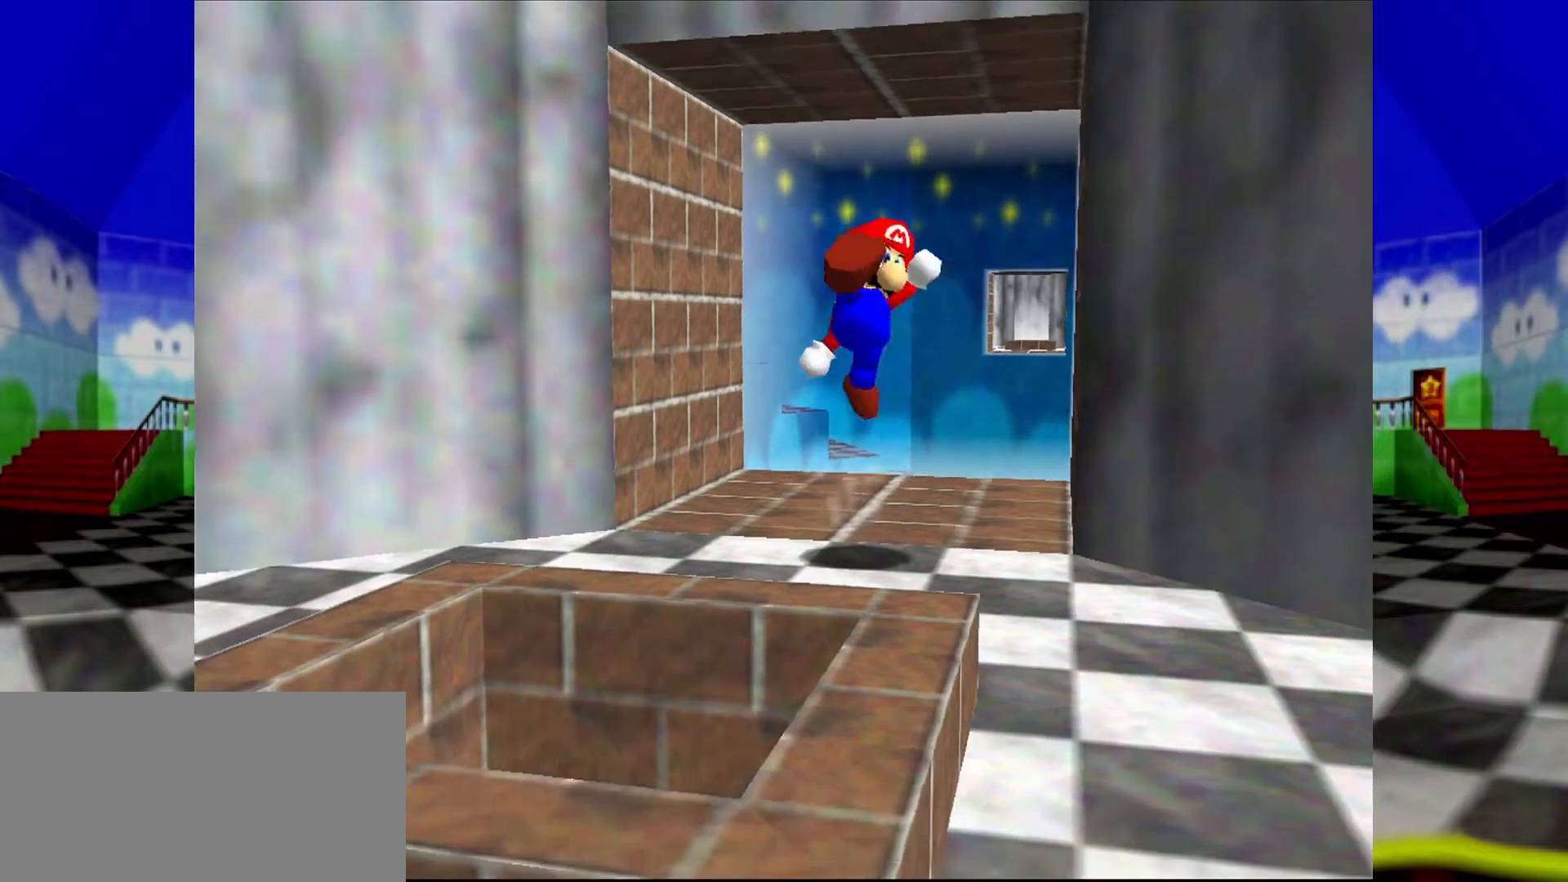
{"buttons": [], "left_stick": "down-left", "events": [[33, "left_stick", "down-left"], [200, "A", "down"], [300, "A", "up"], [400, "R1", "down"], [467, "R1", "up"]]}
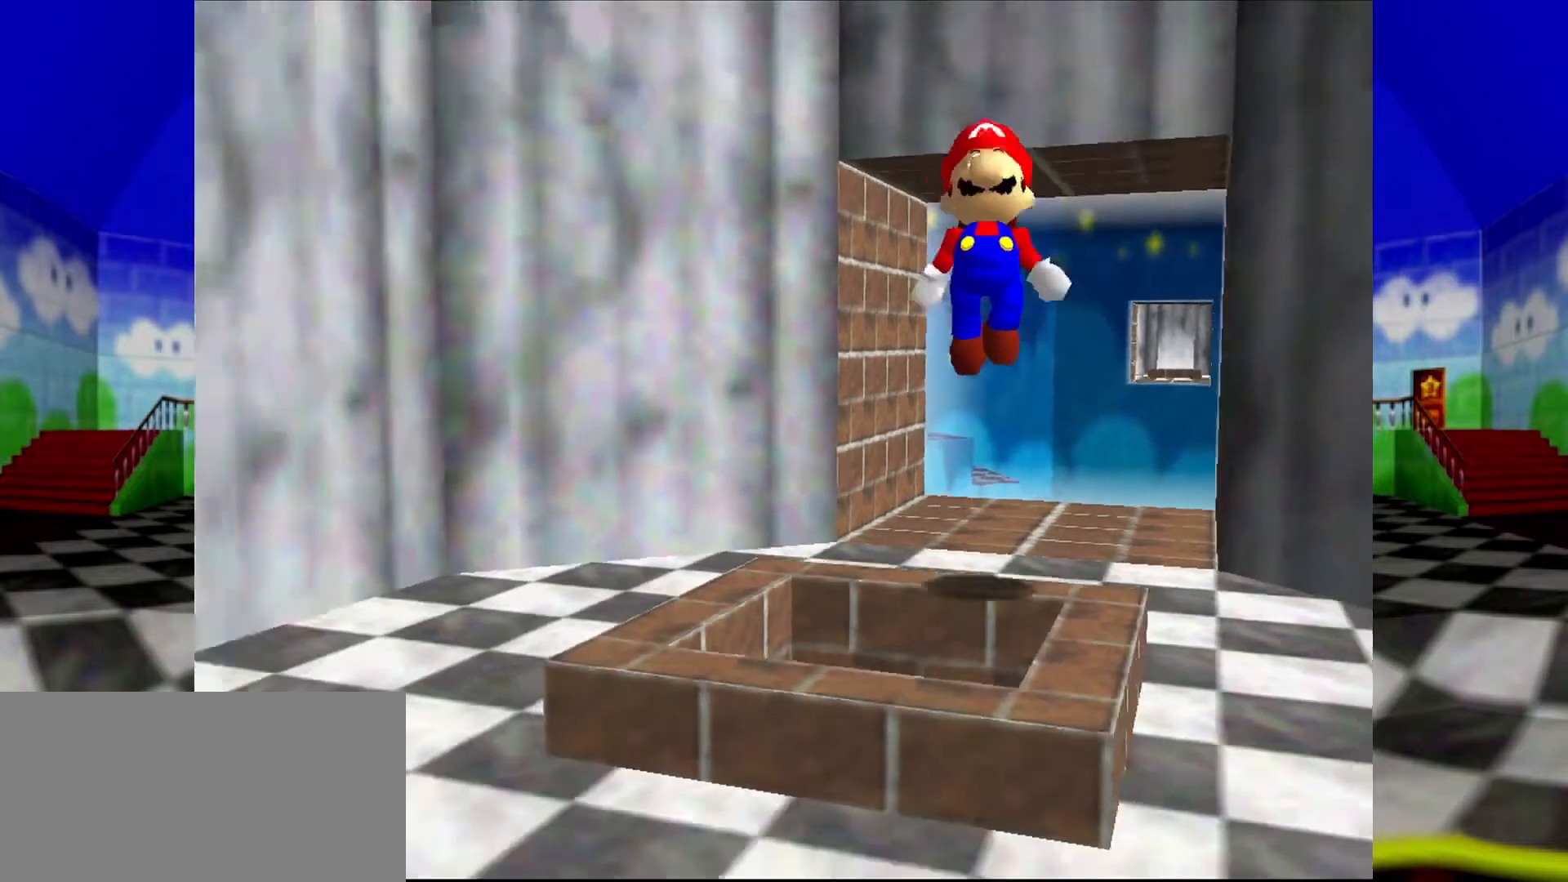
{"buttons": [], "left_stick": "center", "events": [[167, "B", "down"], [167, "left_stick", "center"], [300, "B", "up"]]}
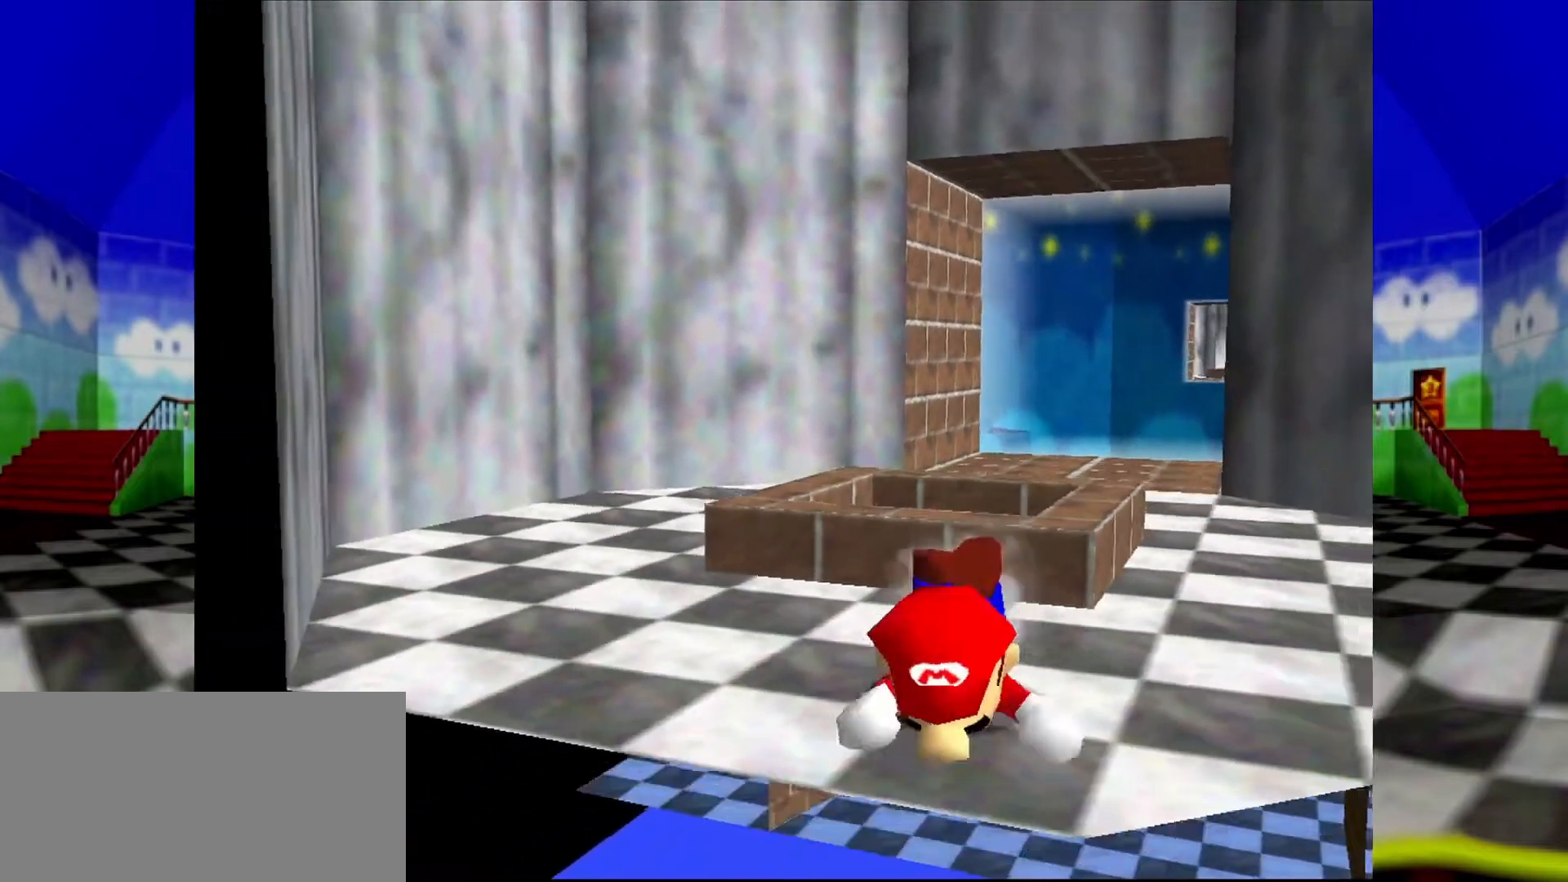
{"buttons": [], "left_stick": "up-right", "events": [[167, "A", "down"], [267, "left_stick", "up-right"], [333, "A", "up"]]}
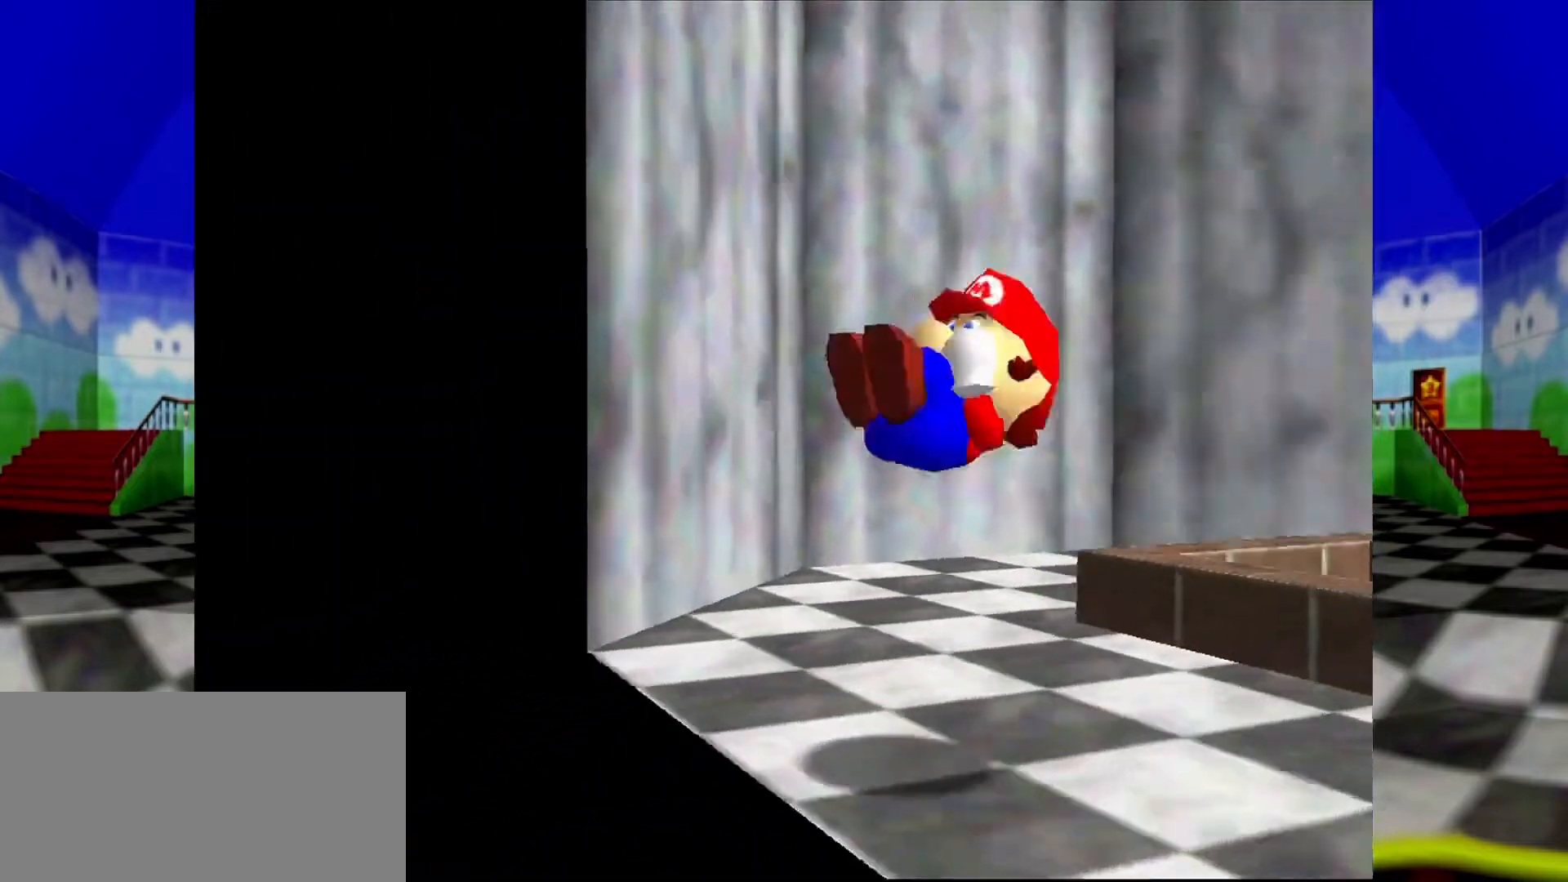
{"buttons": ["A"], "left_stick": "right", "events": [[167, "left_stick", "right"], [300, "A", "down"]]}
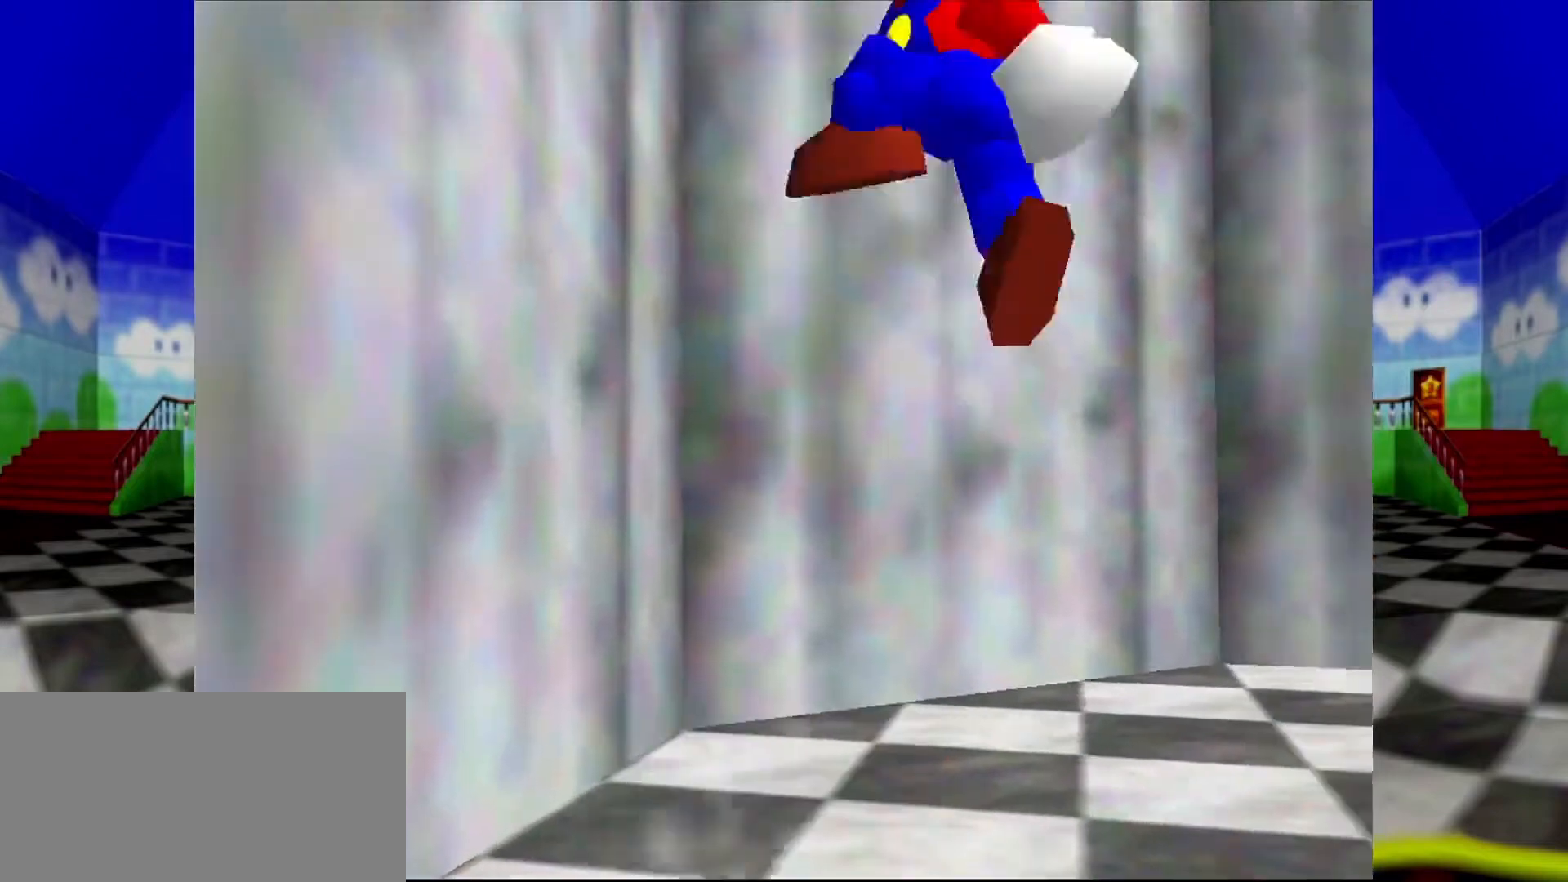
{"buttons": [], "left_stick": "up-right", "events": [[233, "B", "down"], [233, "left_stick", "up-right"], [400, "B", "up"], [433, "A", "up"]]}
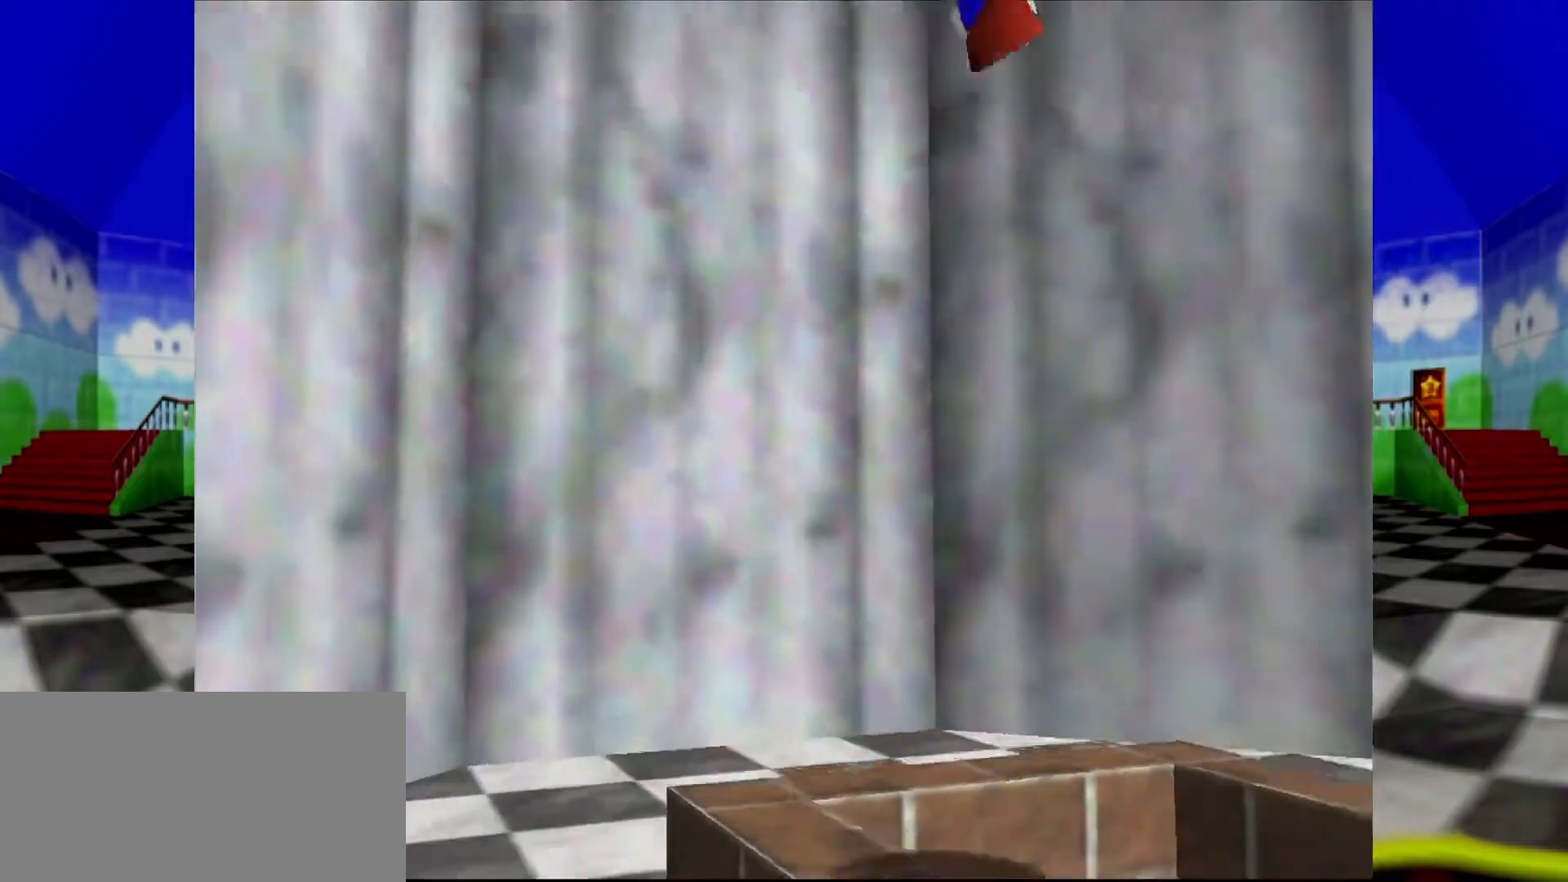
{"buttons": [], "left_stick": "center", "events": [[33, "left_stick", "up"], [200, "A", "down"], [233, "A", "up"], [400, "left_stick", "up-left"], [500, "left_stick", "center"]]}
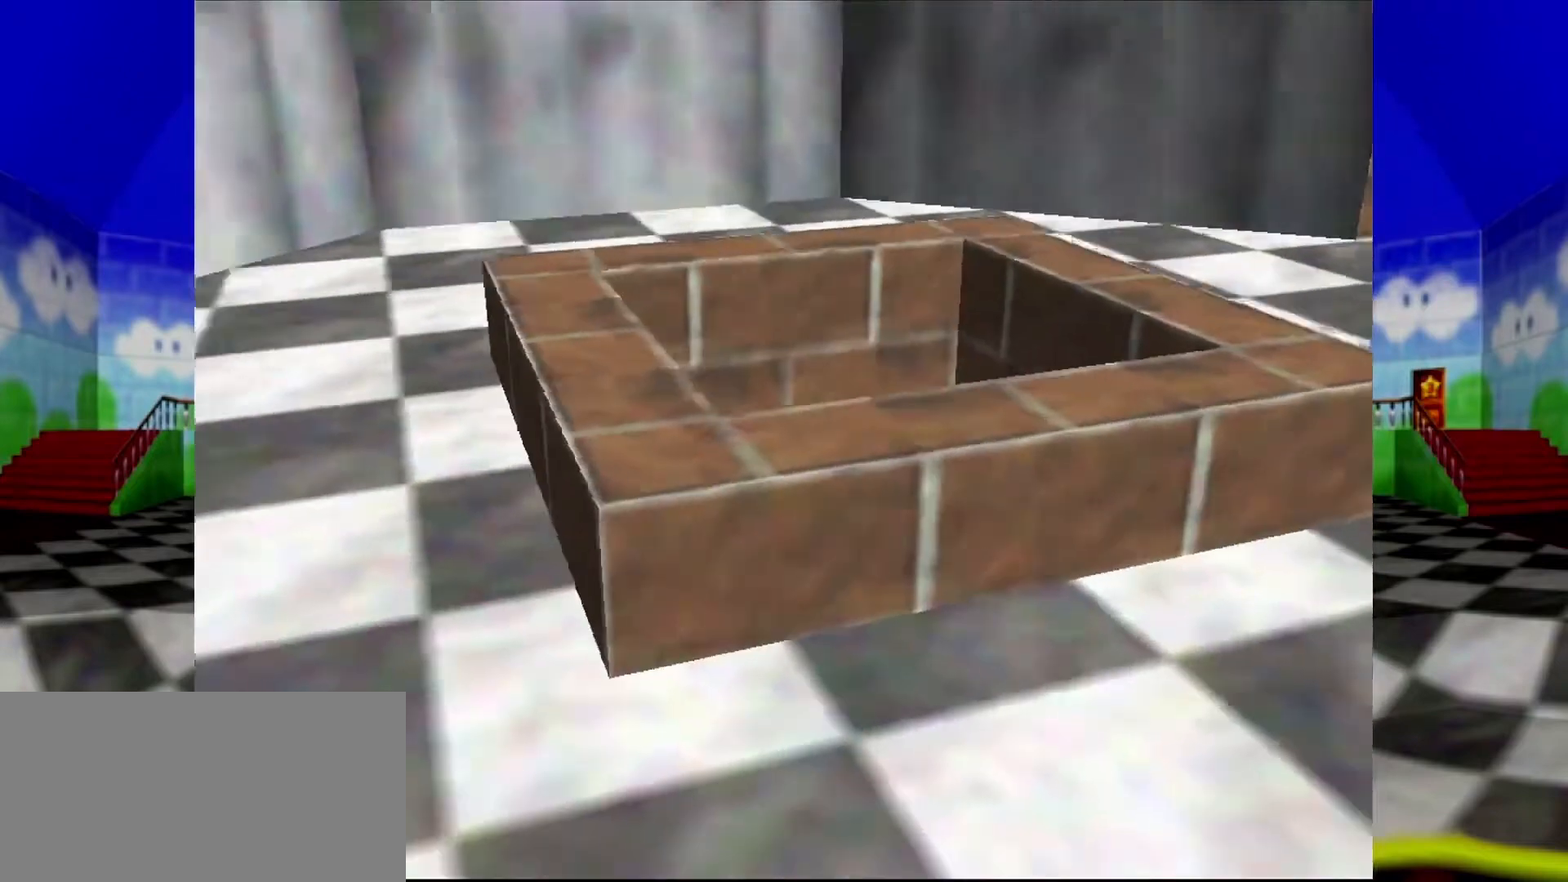
{"buttons": [], "left_stick": "center", "events": []}
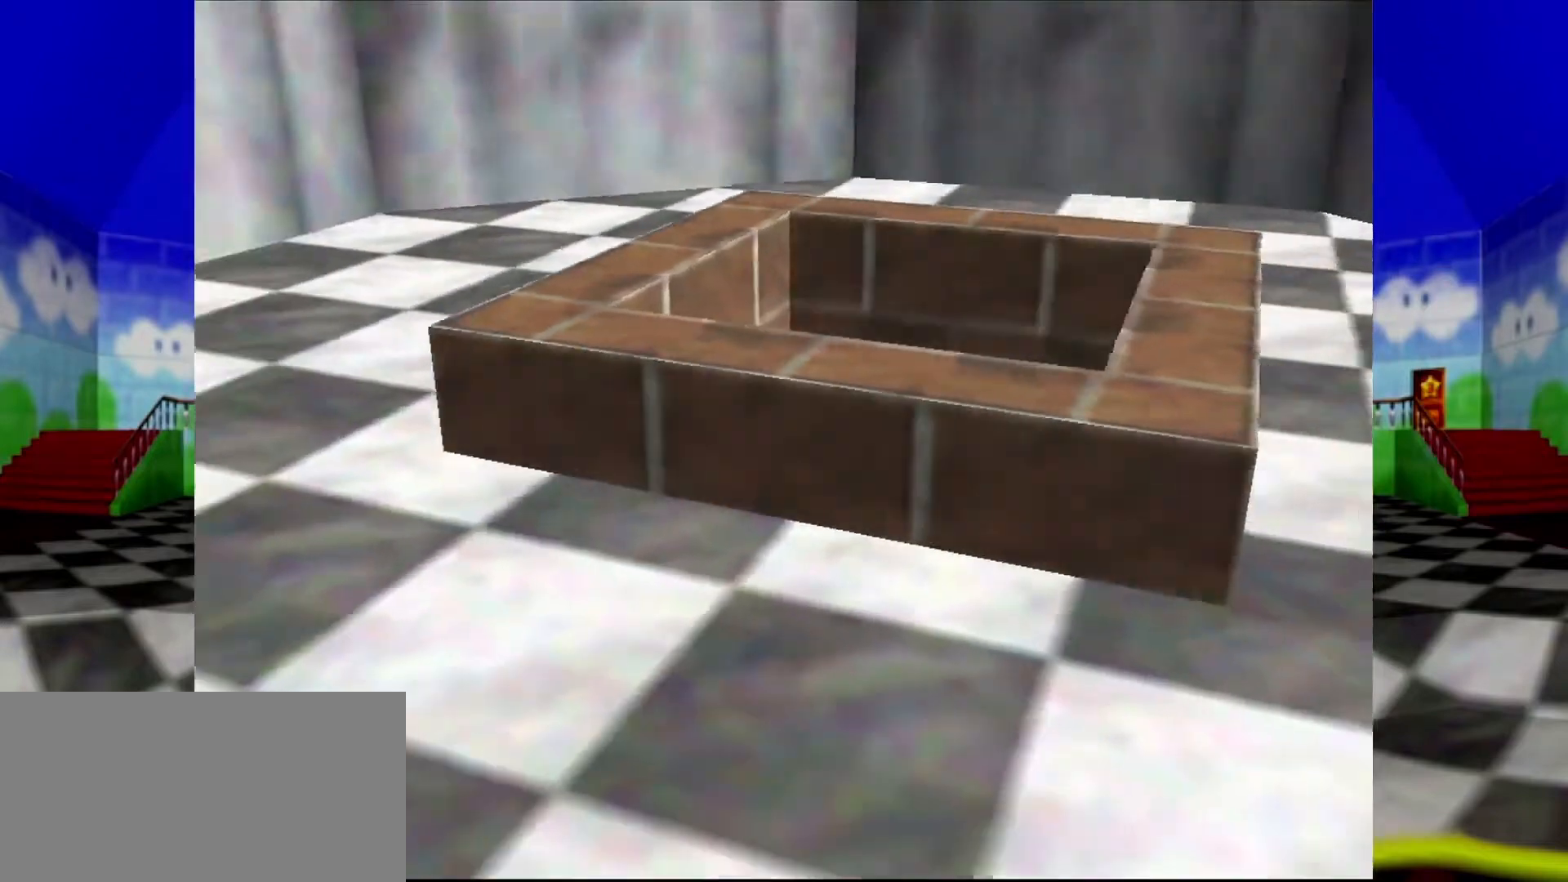
{"buttons": [], "left_stick": "center", "events": []}
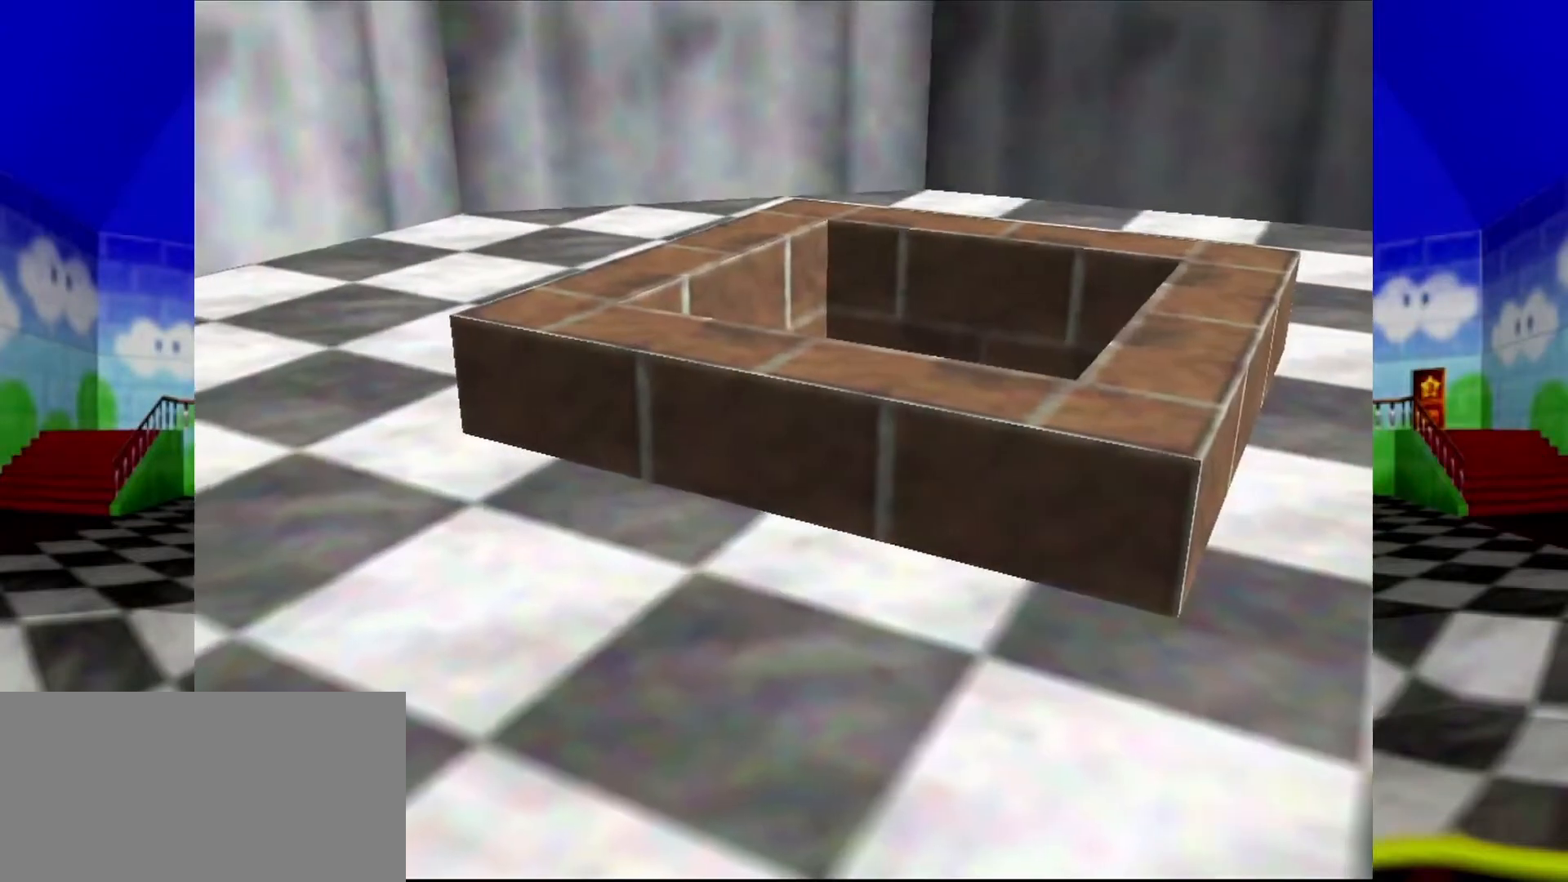
{"buttons": [], "left_stick": "center", "events": []}
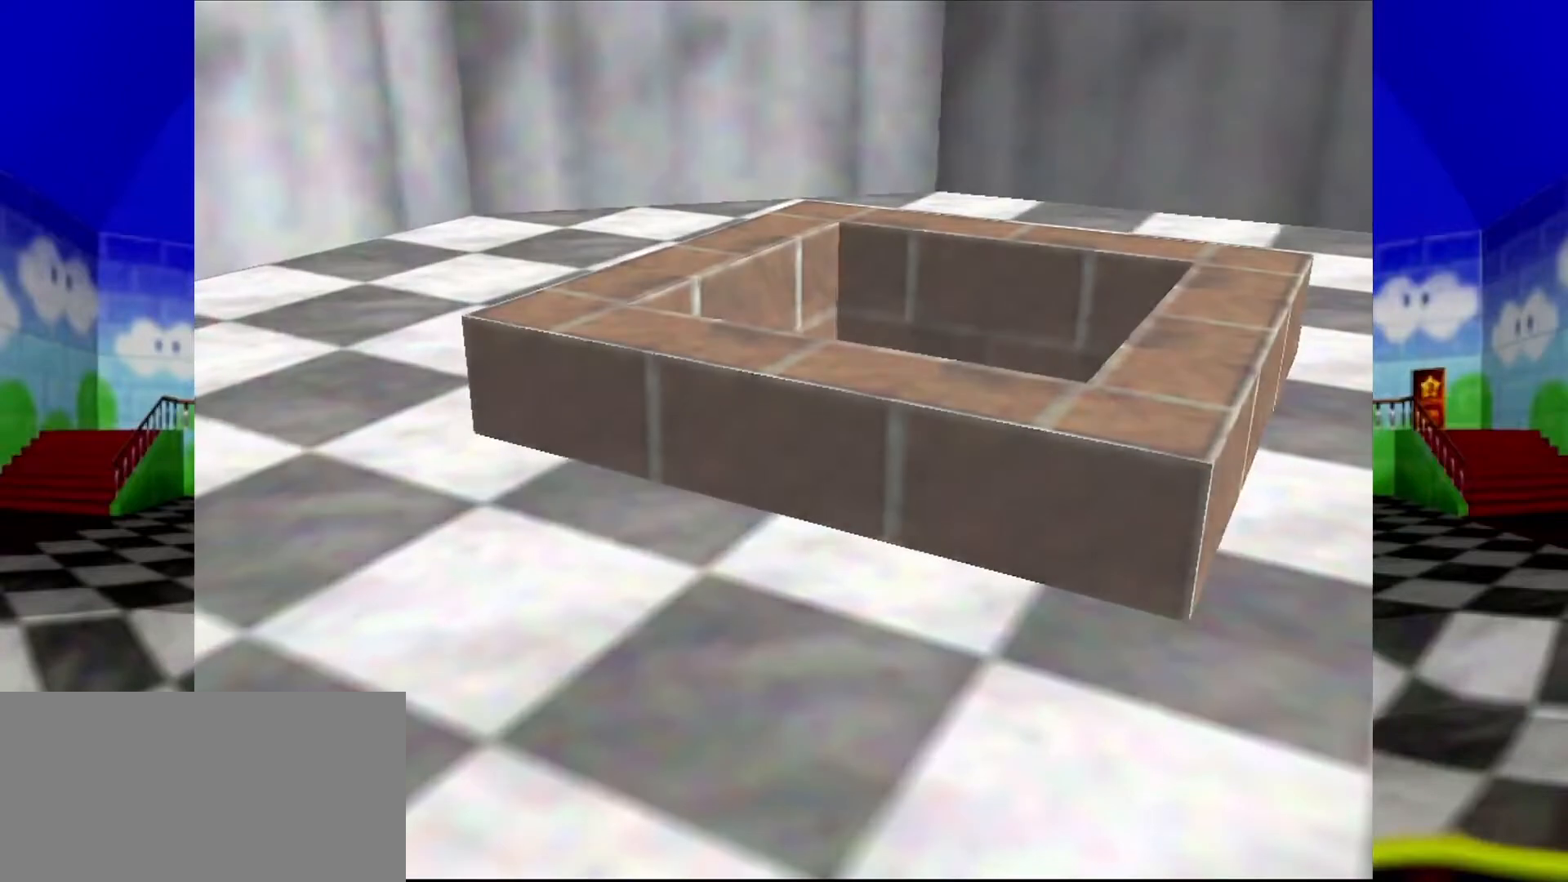
{"buttons": [], "left_stick": "center", "events": []}
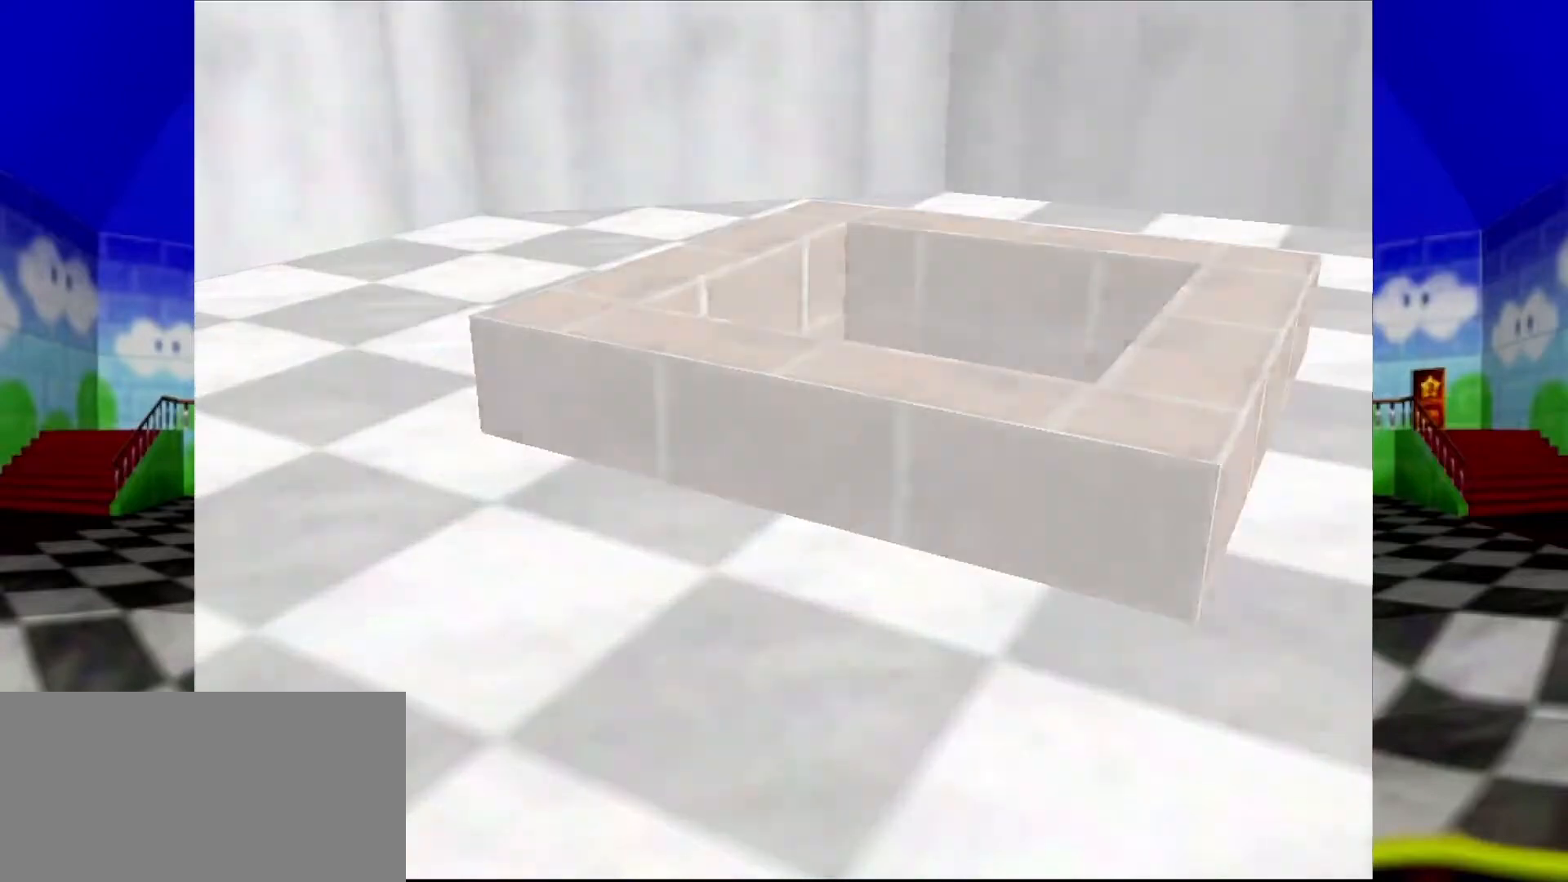
{"buttons": [], "left_stick": "center", "events": []}
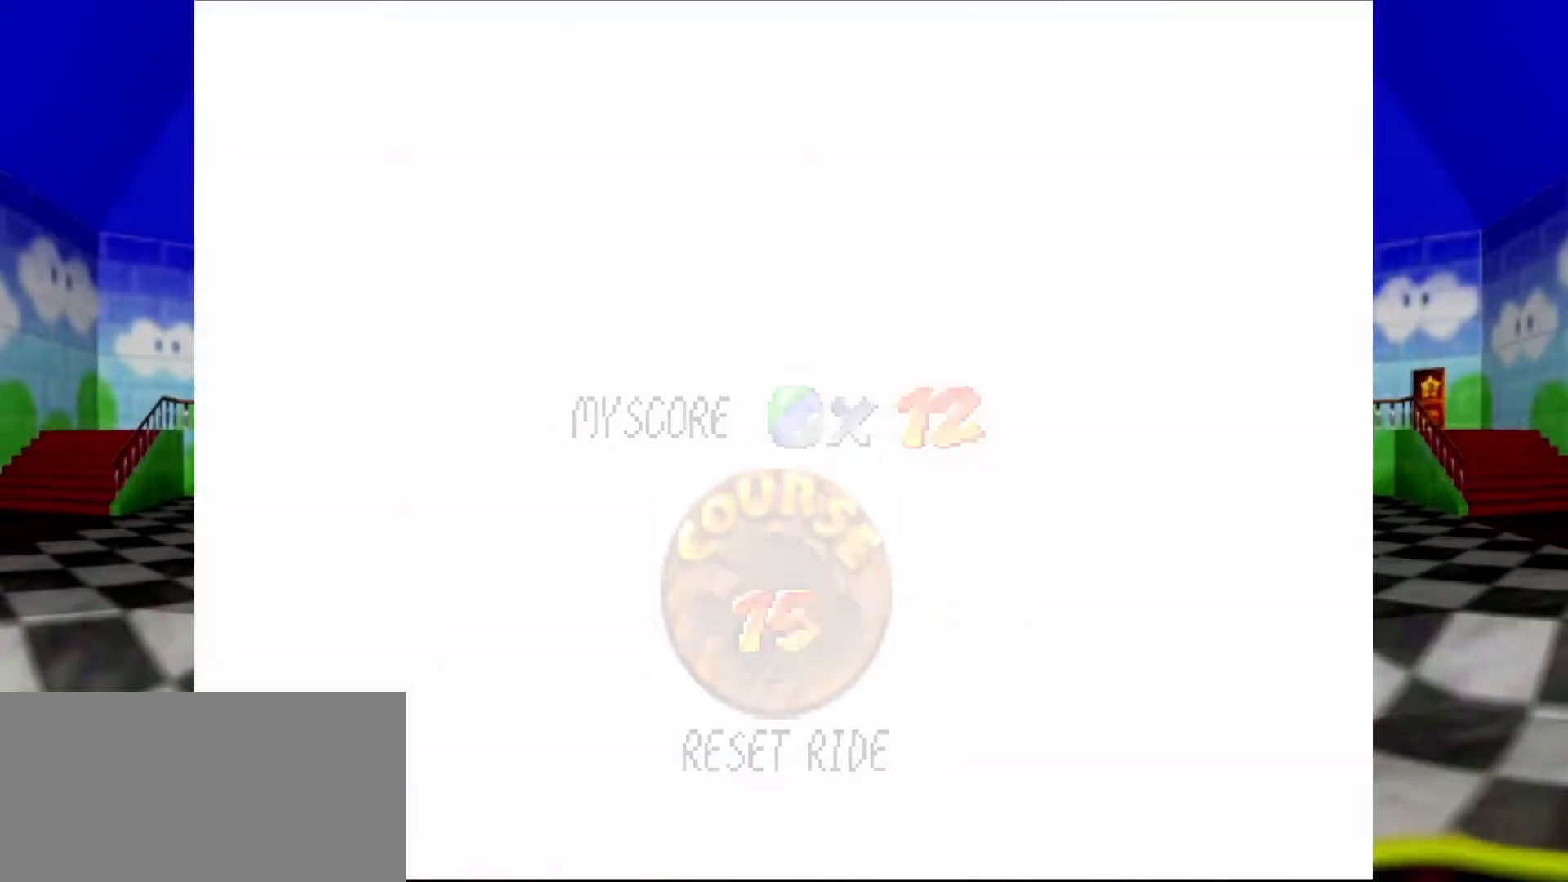
{"buttons": [], "left_stick": "center", "events": []}
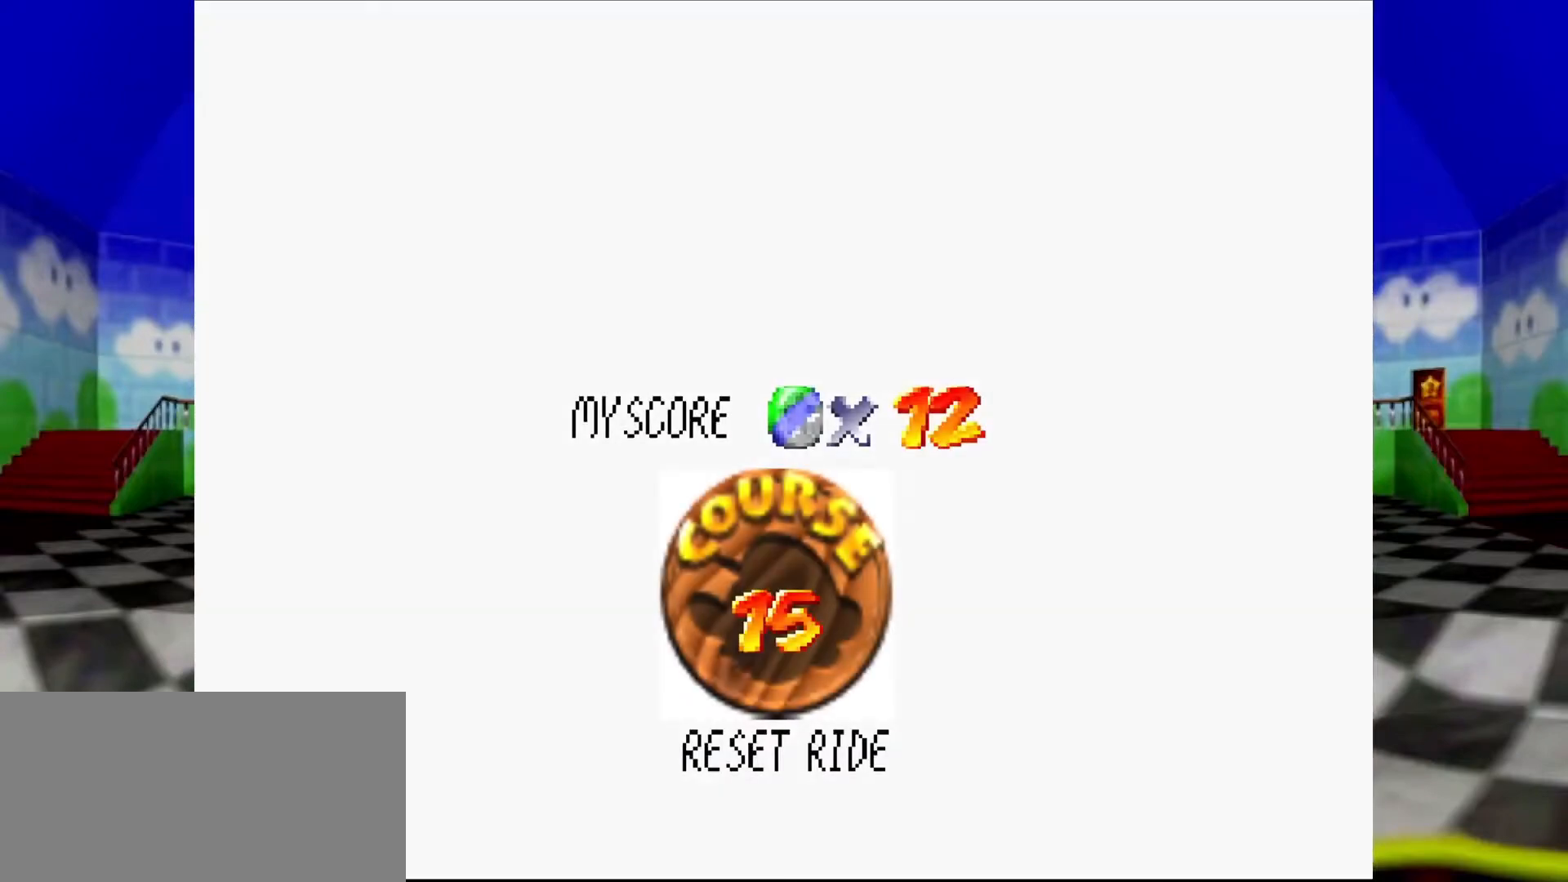
{"buttons": ["A", "B"], "left_stick": "center", "events": [[500, "A", "down"], [500, "B", "down"]]}
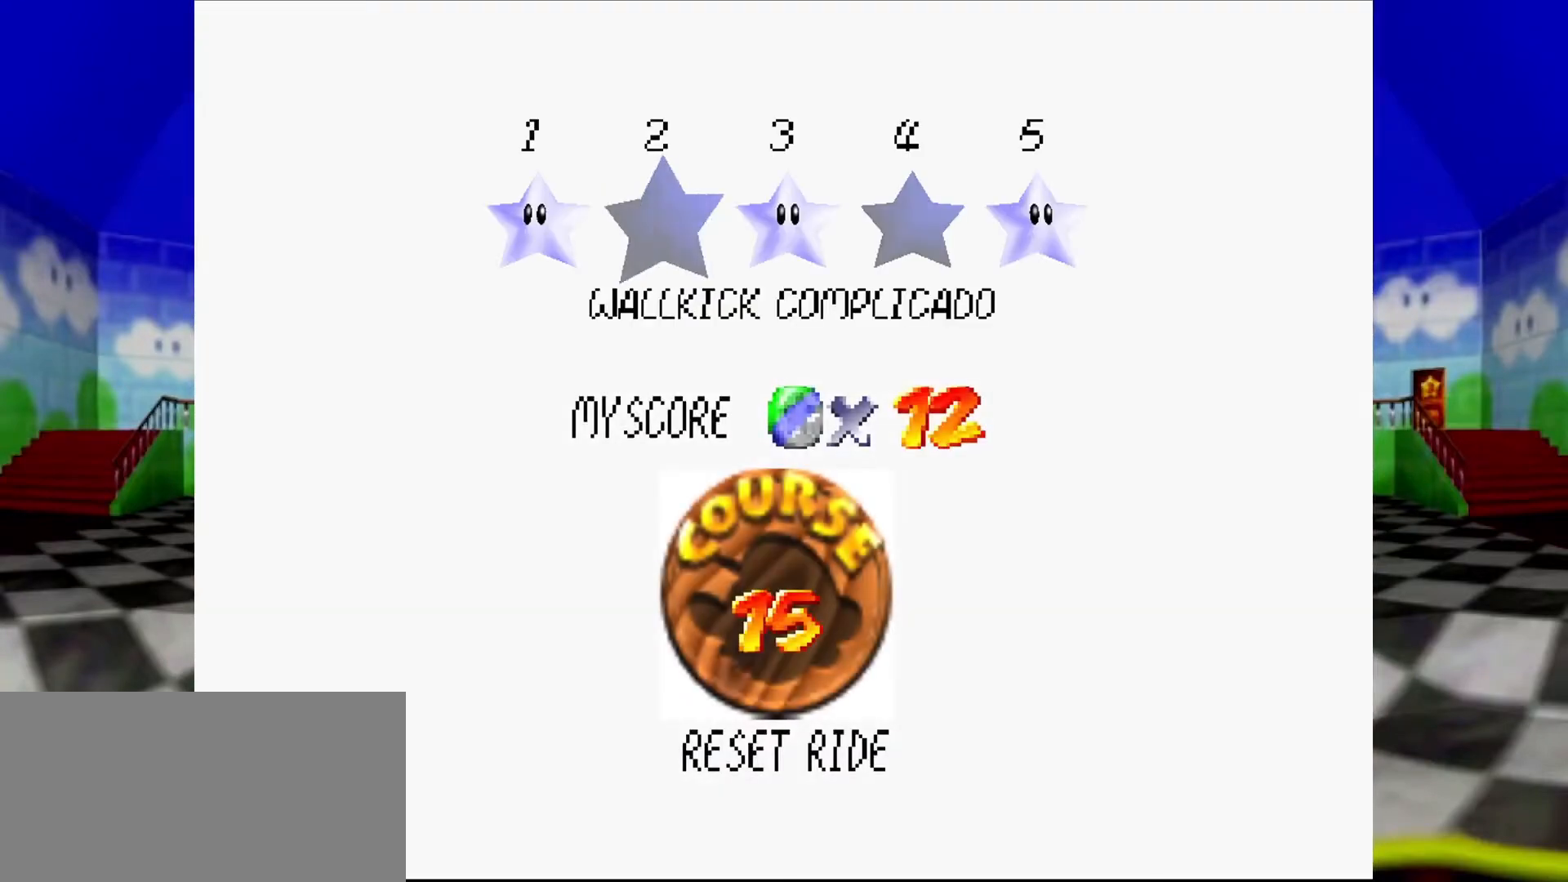
{"buttons": [], "left_stick": "center", "events": [[267, "A", "up"], [267, "B", "up"]]}
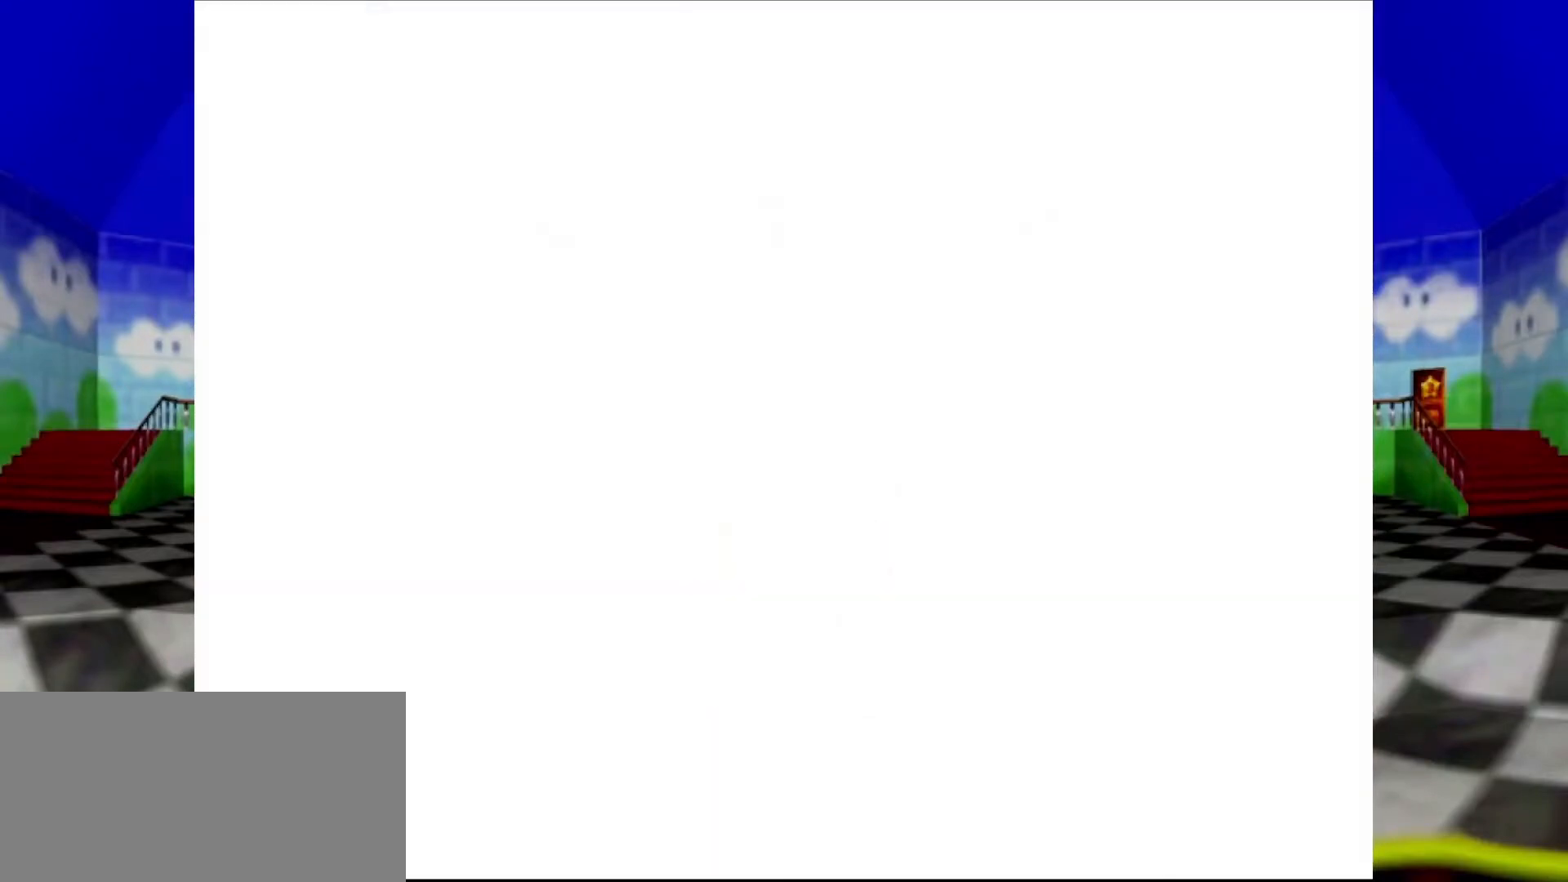
{"buttons": [], "left_stick": "center", "events": []}
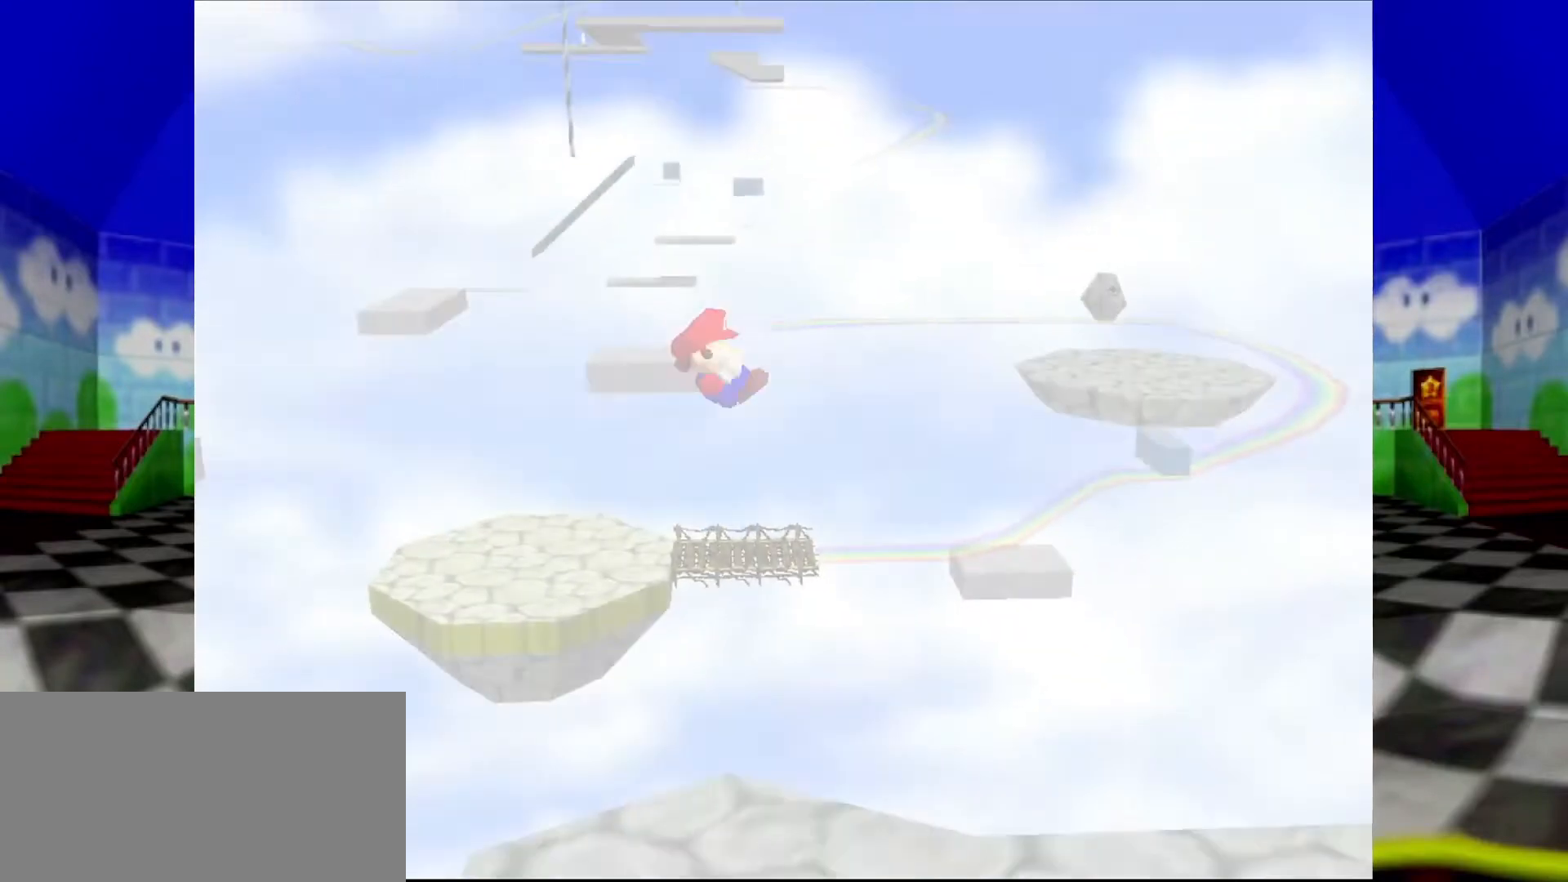
{"buttons": [], "left_stick": "center", "events": [[33, "C_RIGHT", "down"], [167, "C_RIGHT", "up"], [400, "C_RIGHT", "down"], [433, "C_RIGHT", "up"]]}
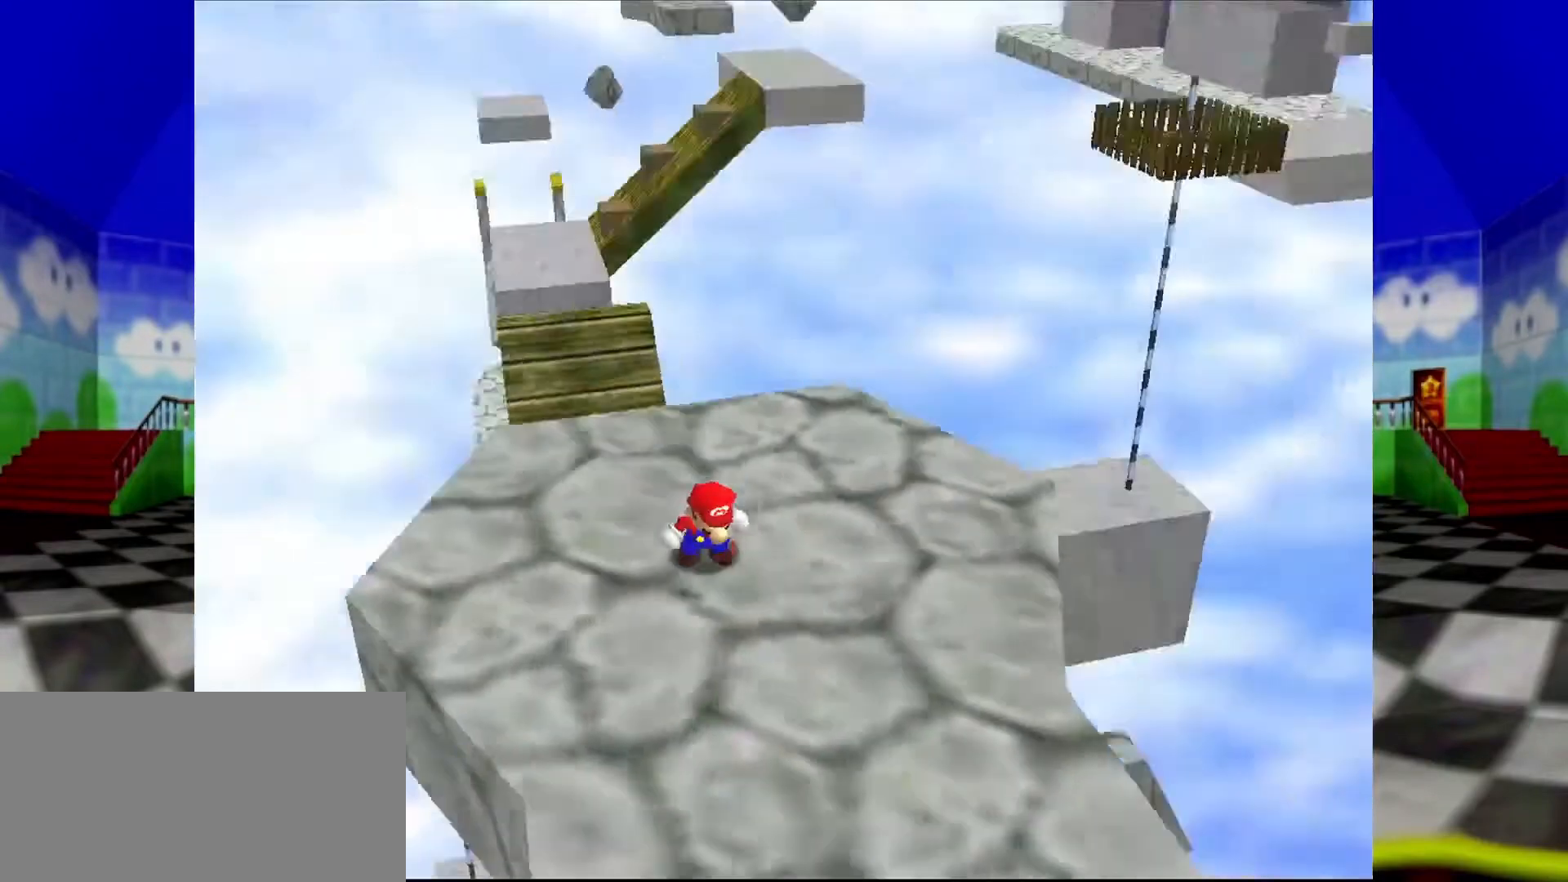
{"buttons": [], "left_stick": "up", "events": [[400, "left_stick", "up"]]}
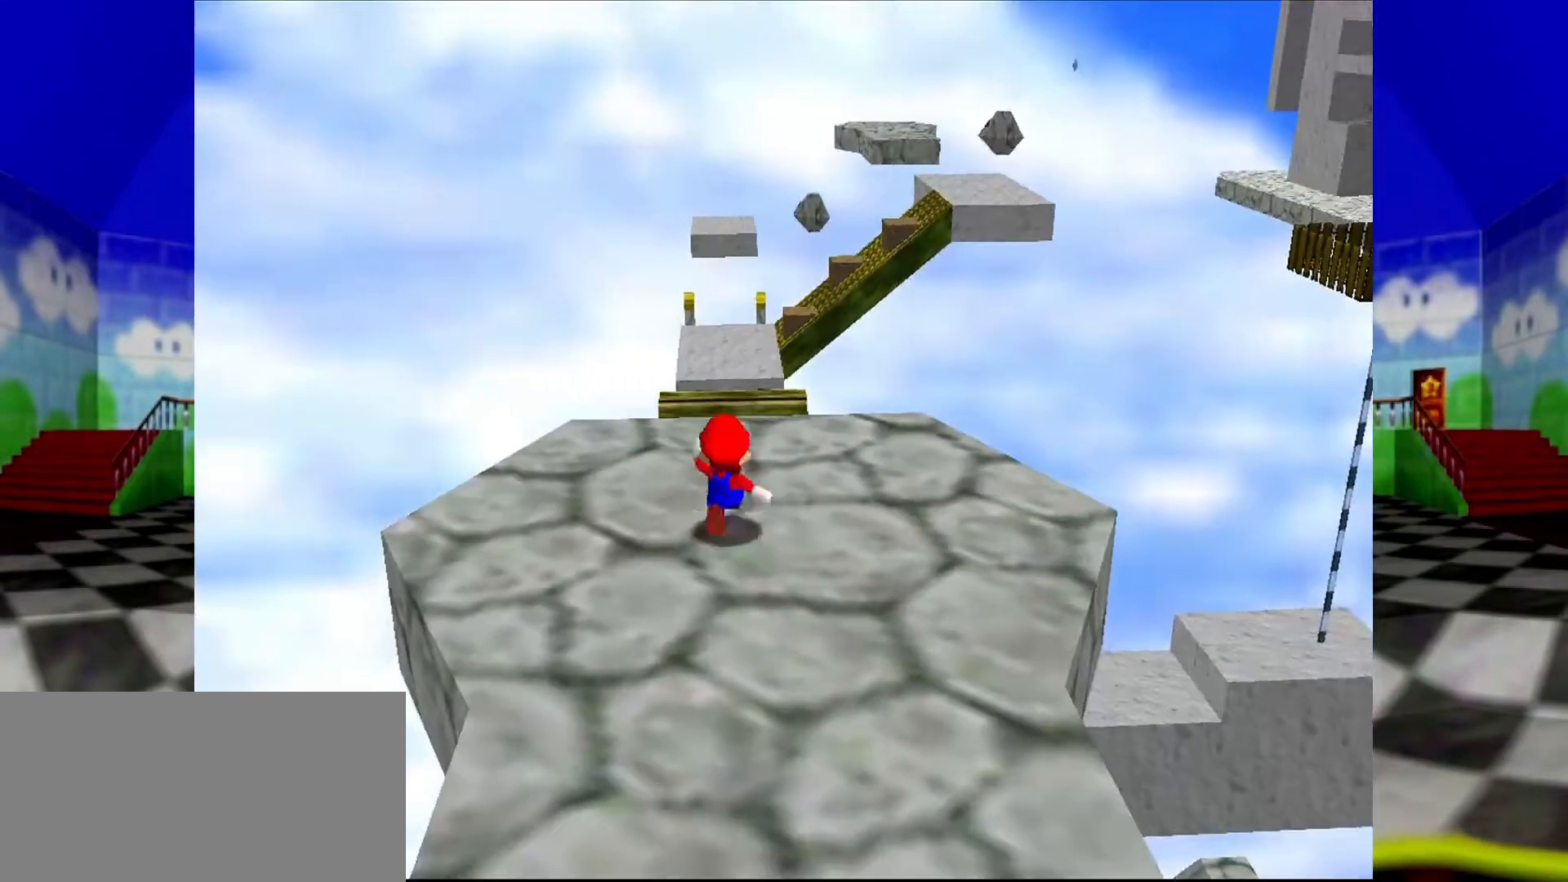
{"buttons": [], "left_stick": "up", "events": []}
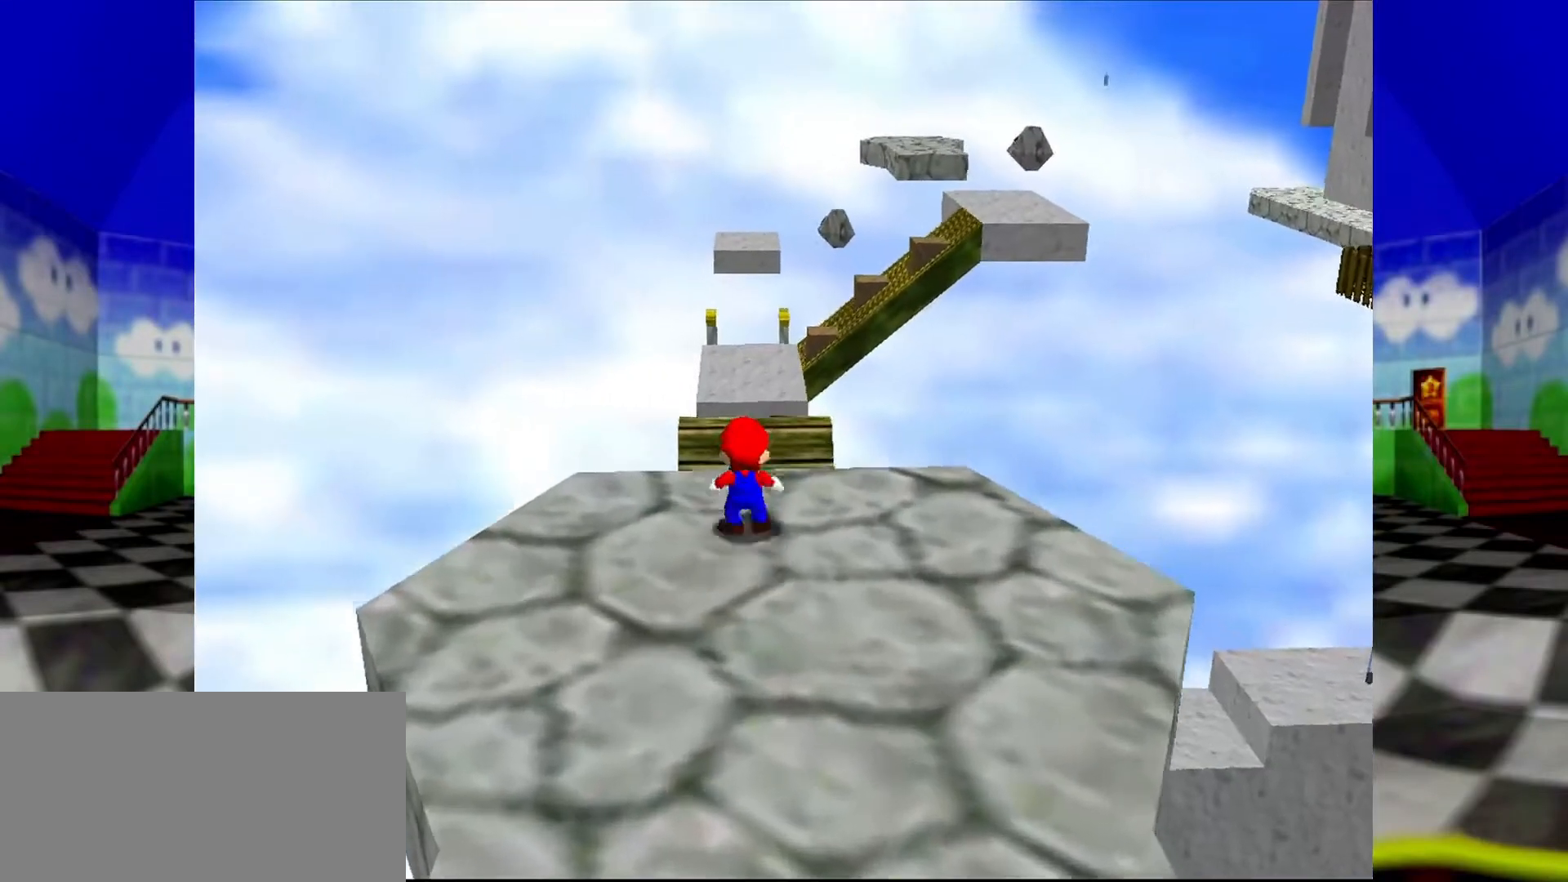
{"buttons": ["A", "Z"], "left_stick": "up", "events": [[33, "Z", "down"], [67, "A", "down"]]}
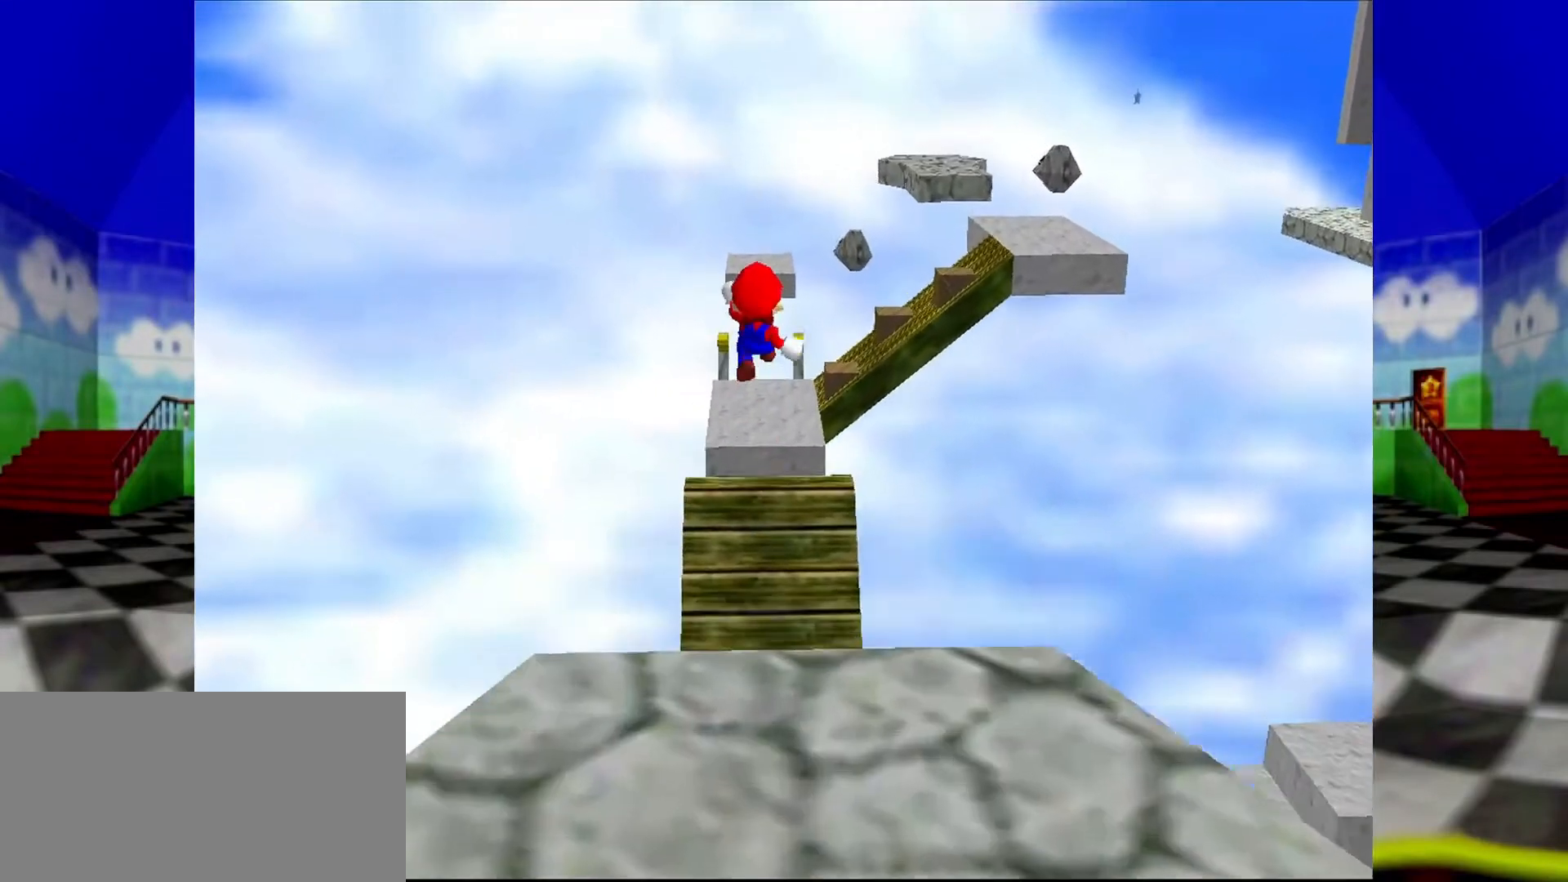
{"buttons": ["A", "Z"], "left_stick": "up", "events": []}
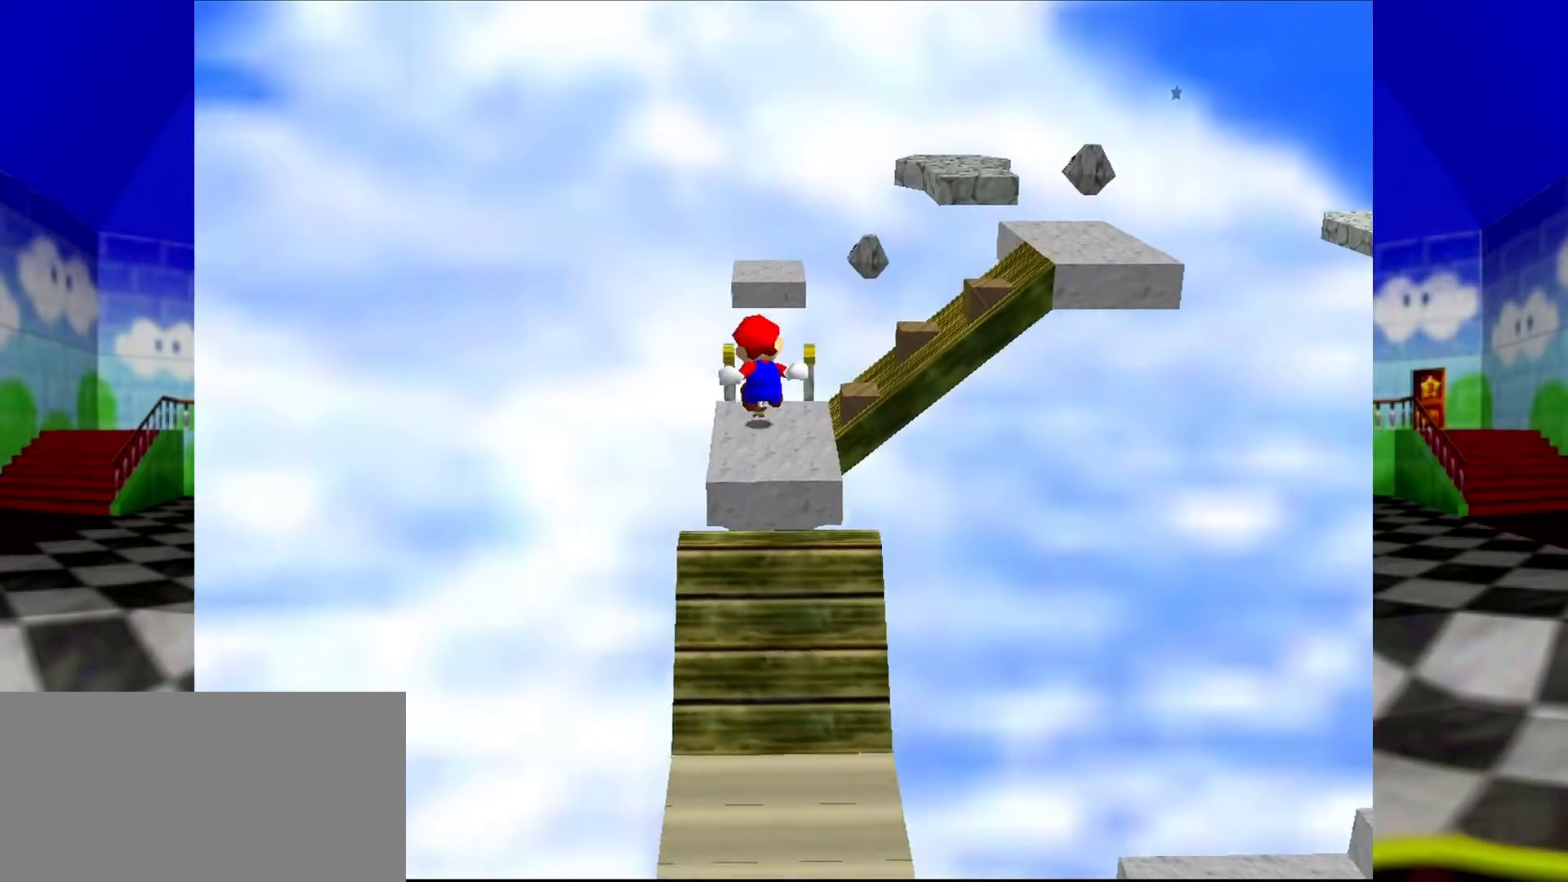
{"buttons": [], "left_stick": "up", "events": [[100, "A", "up"], [333, "Z", "up"]]}
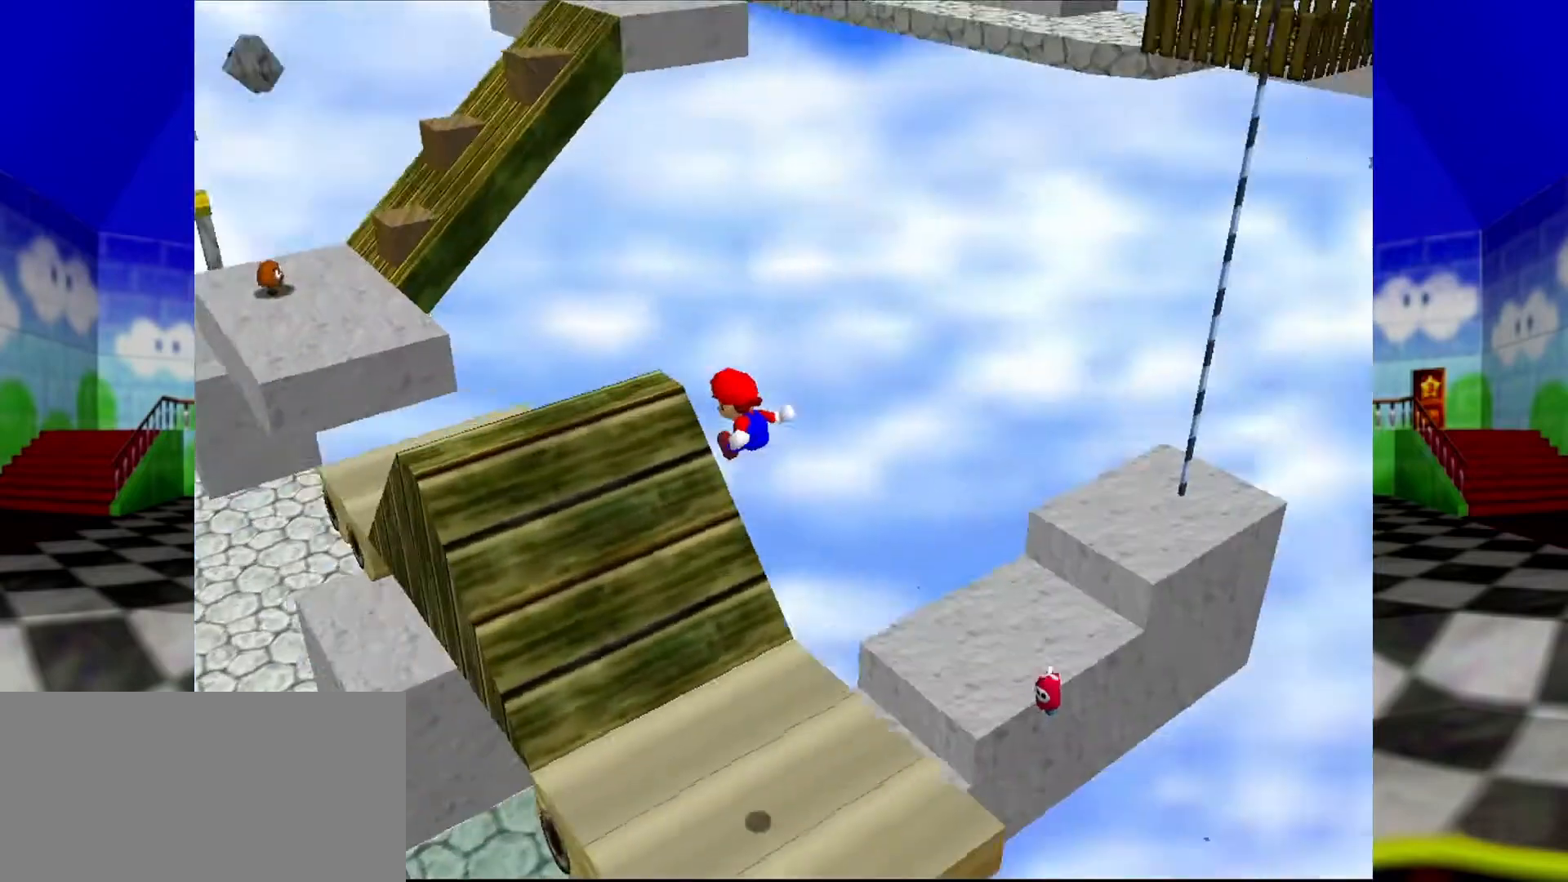
{"buttons": [], "left_stick": "left", "events": [[67, "left_stick", "up-left"], [233, "C_LEFT", "down"], [300, "C_LEFT", "up"], [333, "left_stick", "left"]]}
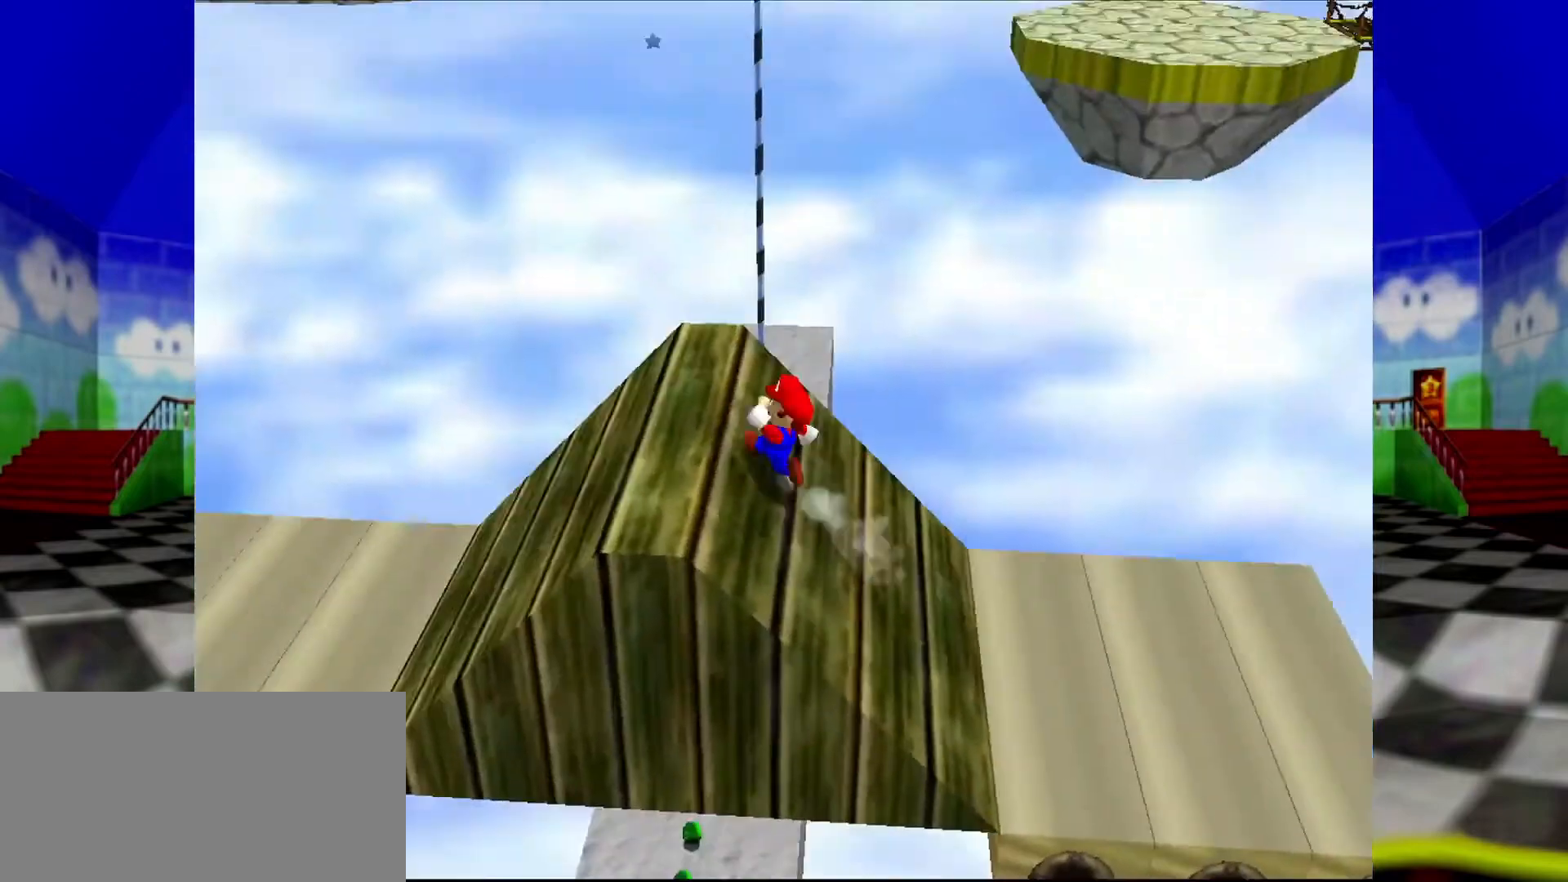
{"buttons": ["A"], "left_stick": "up", "events": [[133, "left_stick", "up"], [433, "A", "down"]]}
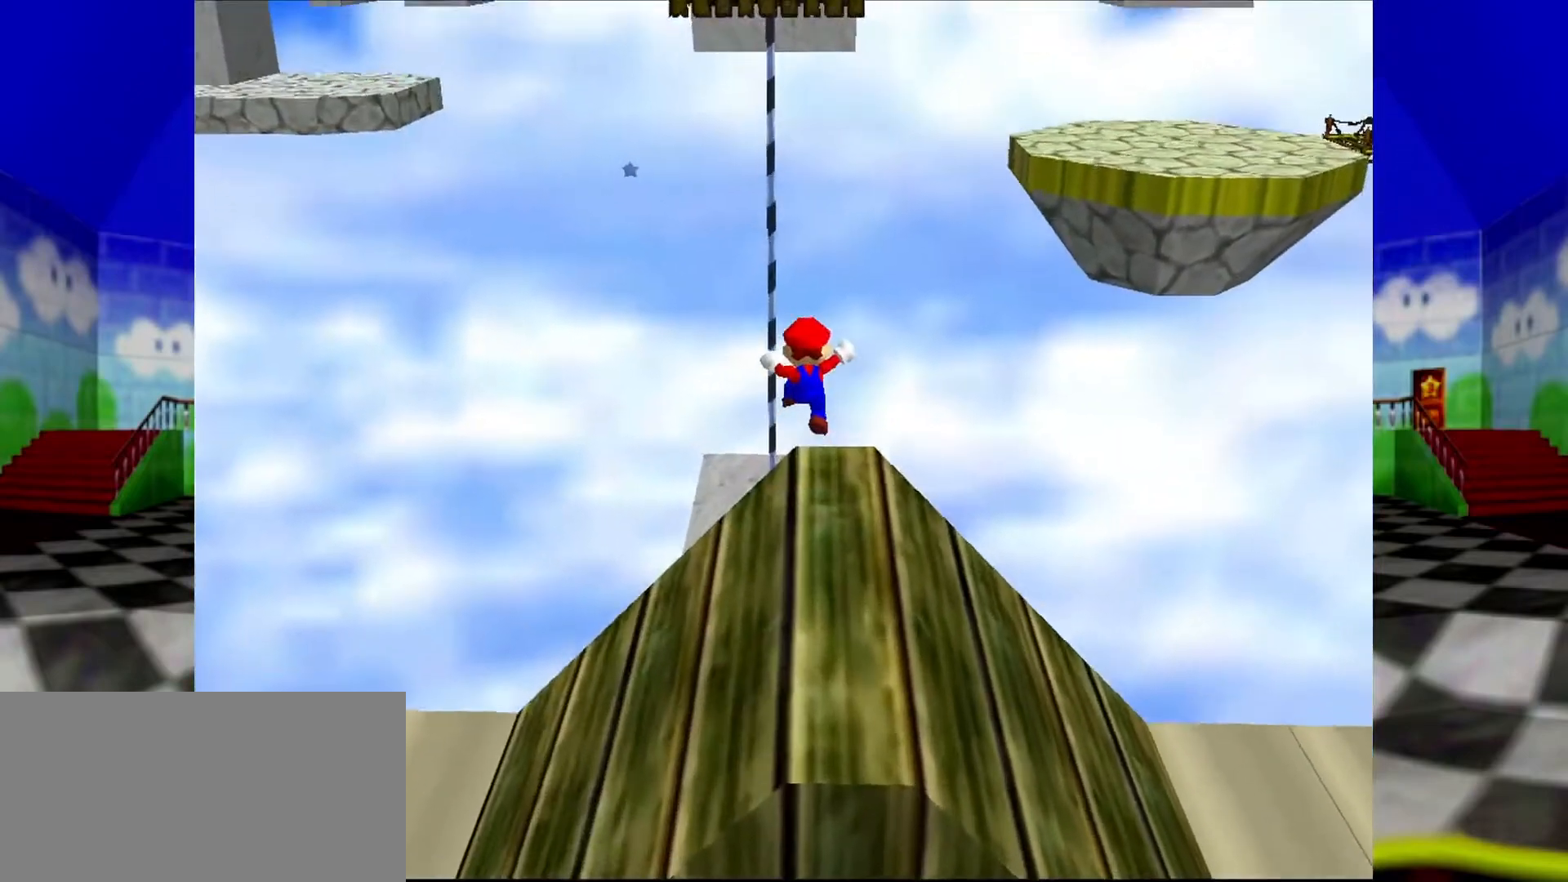
{"buttons": ["A"], "left_stick": "up", "events": []}
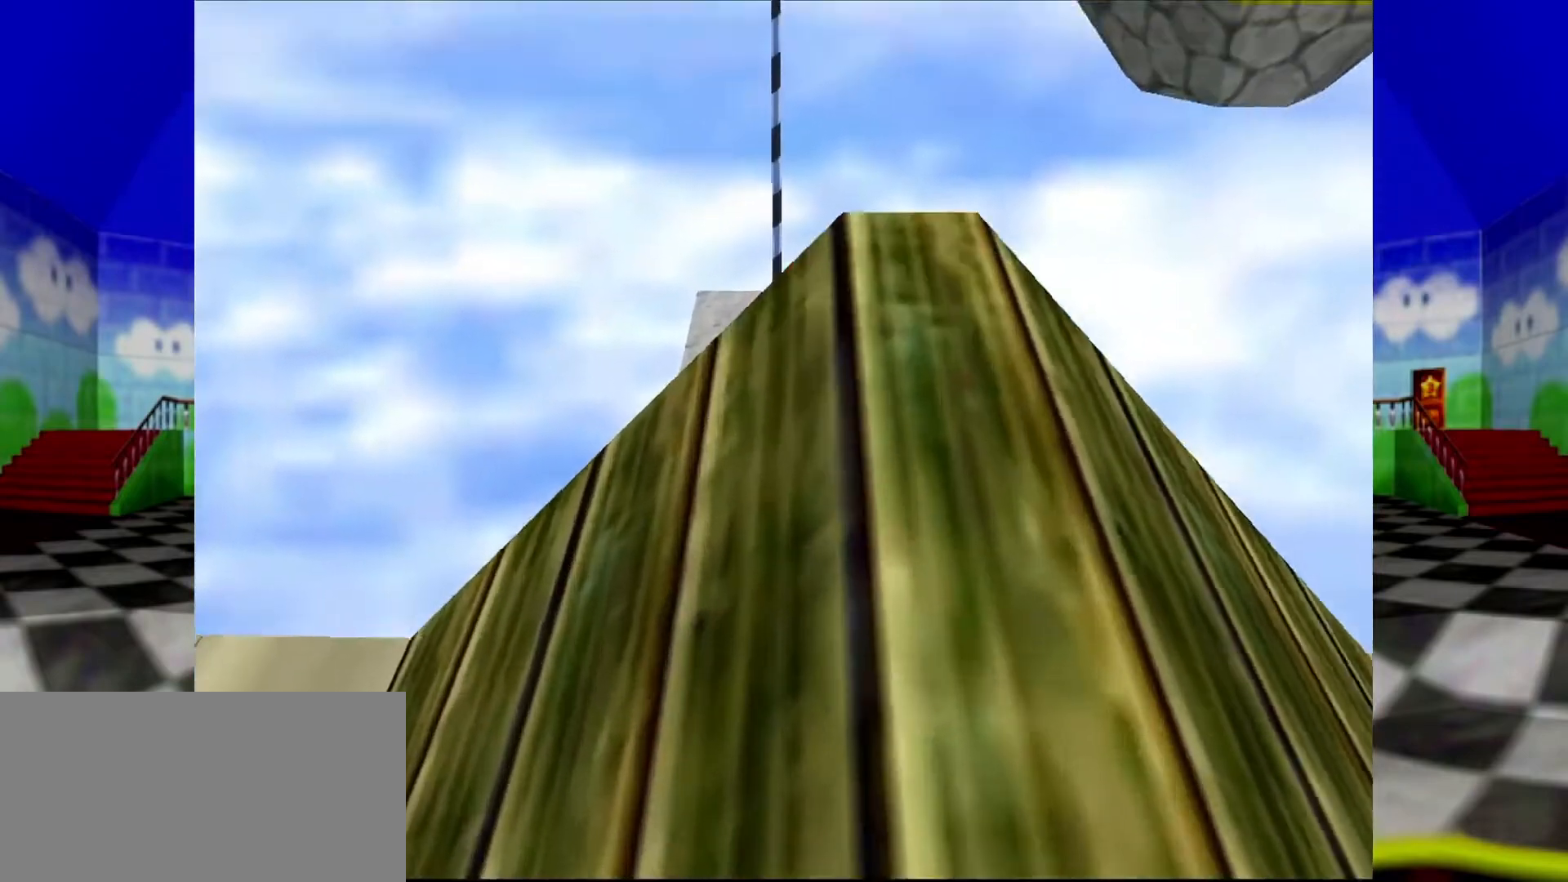
{"buttons": [], "left_stick": "down", "events": [[133, "B", "down"], [267, "A", "up"], [267, "B", "up"], [500, "left_stick", "down"]]}
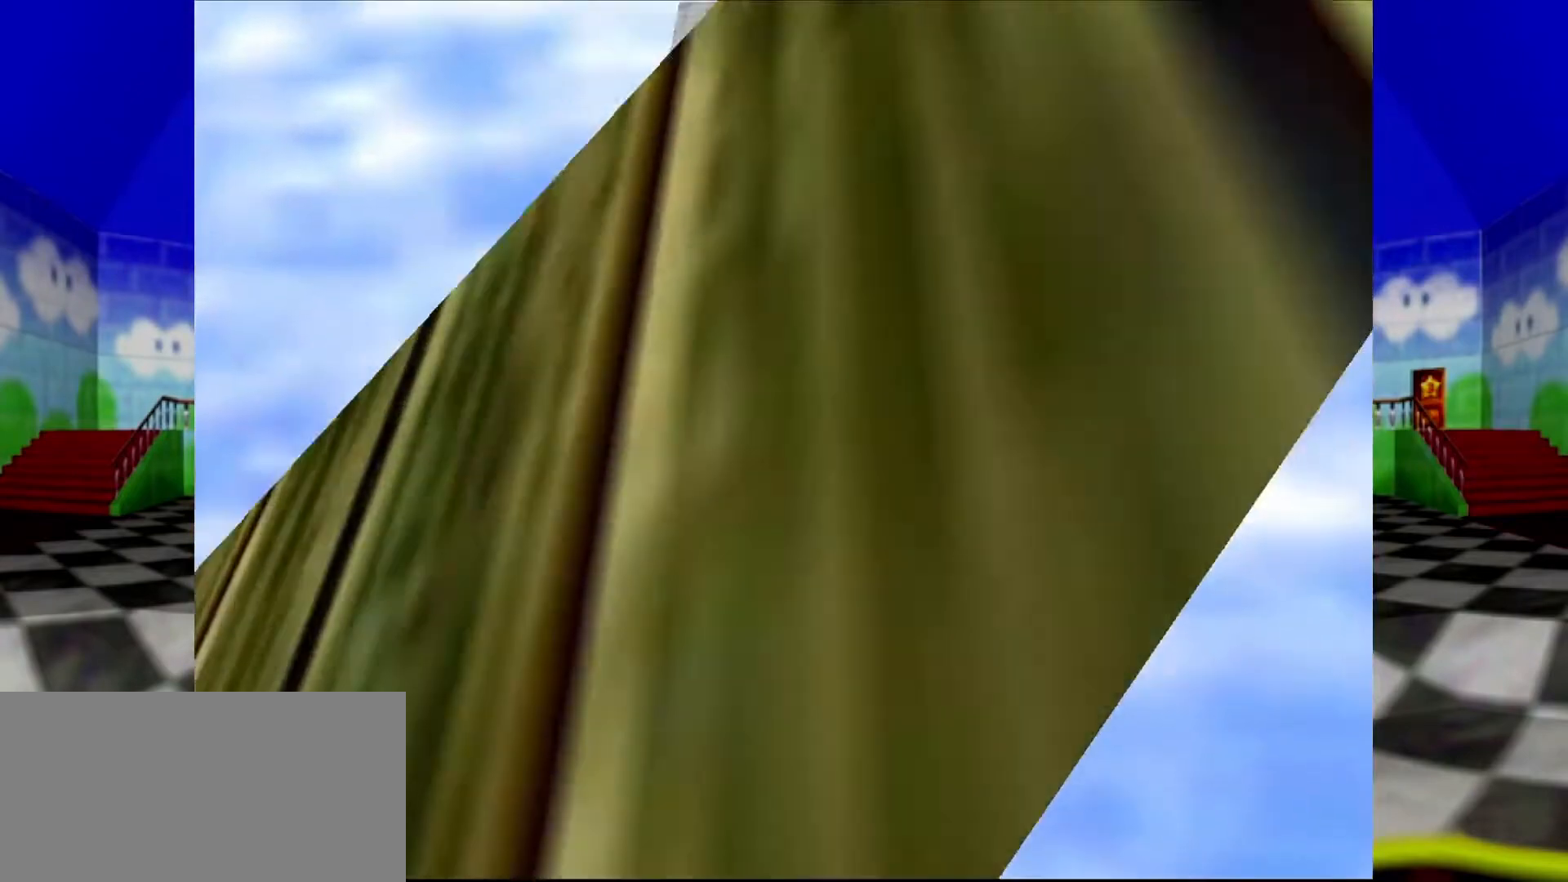
{"buttons": [], "left_stick": "up", "events": [[33, "A", "down"], [67, "B", "down"], [200, "B", "up"], [233, "A", "up"], [467, "left_stick", "up"]]}
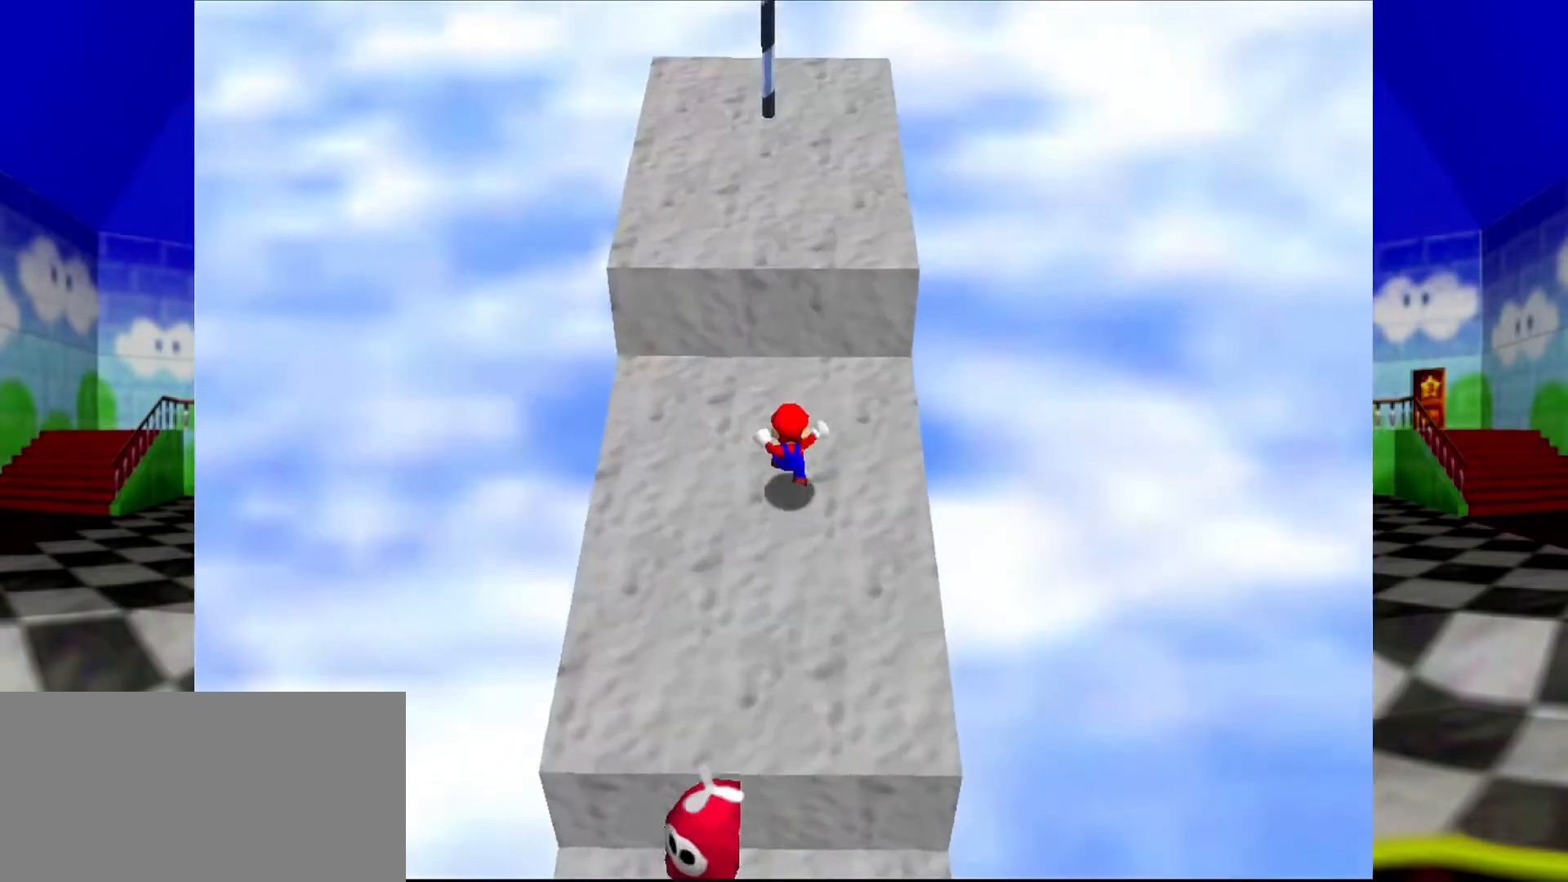
{"buttons": [], "left_stick": "up", "events": [[167, "A", "down"], [167, "B", "down"], [233, "A", "up"], [233, "B", "up"], [300, "left_stick", "down"], [500, "left_stick", "up"]]}
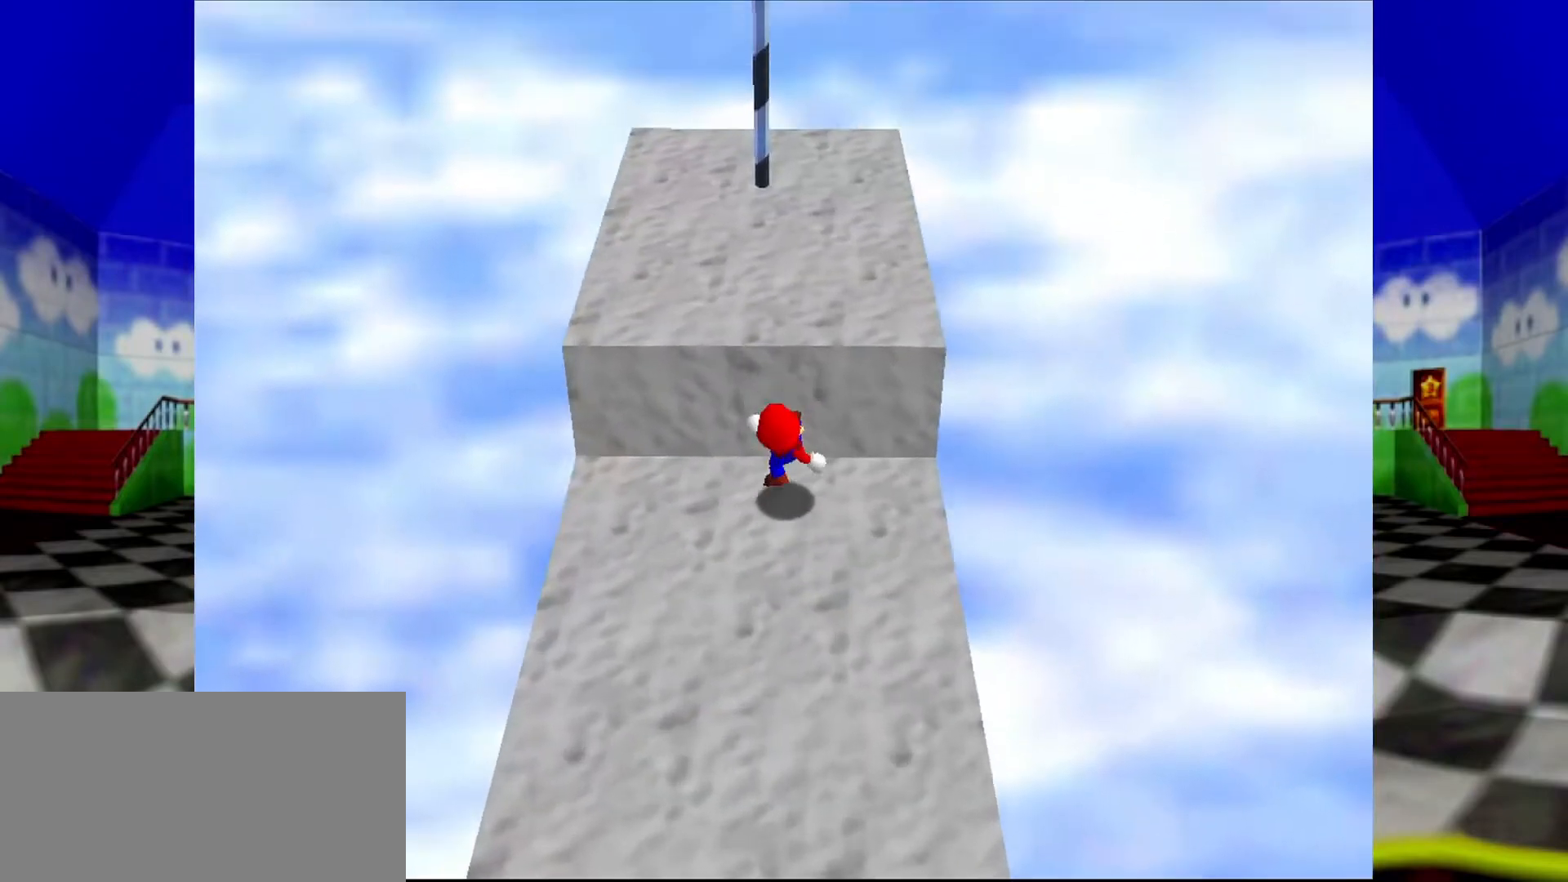
{"buttons": [], "left_stick": "up", "events": [[100, "A", "down"], [333, "A", "up"]]}
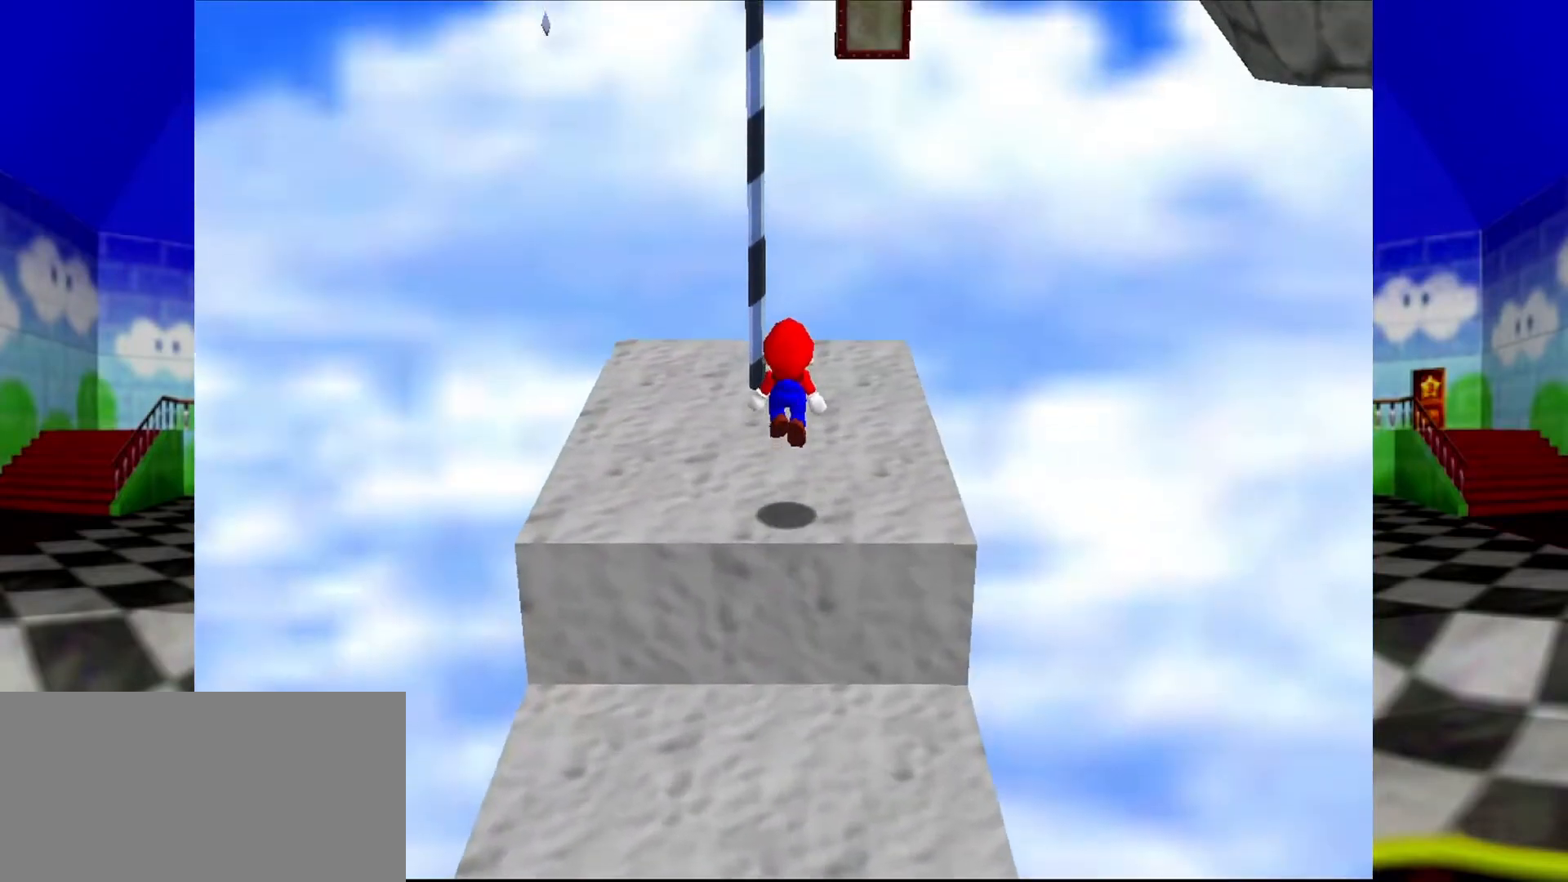
{"buttons": ["A"], "left_stick": "down", "events": [[300, "A", "down"], [333, "left_stick", "down"]]}